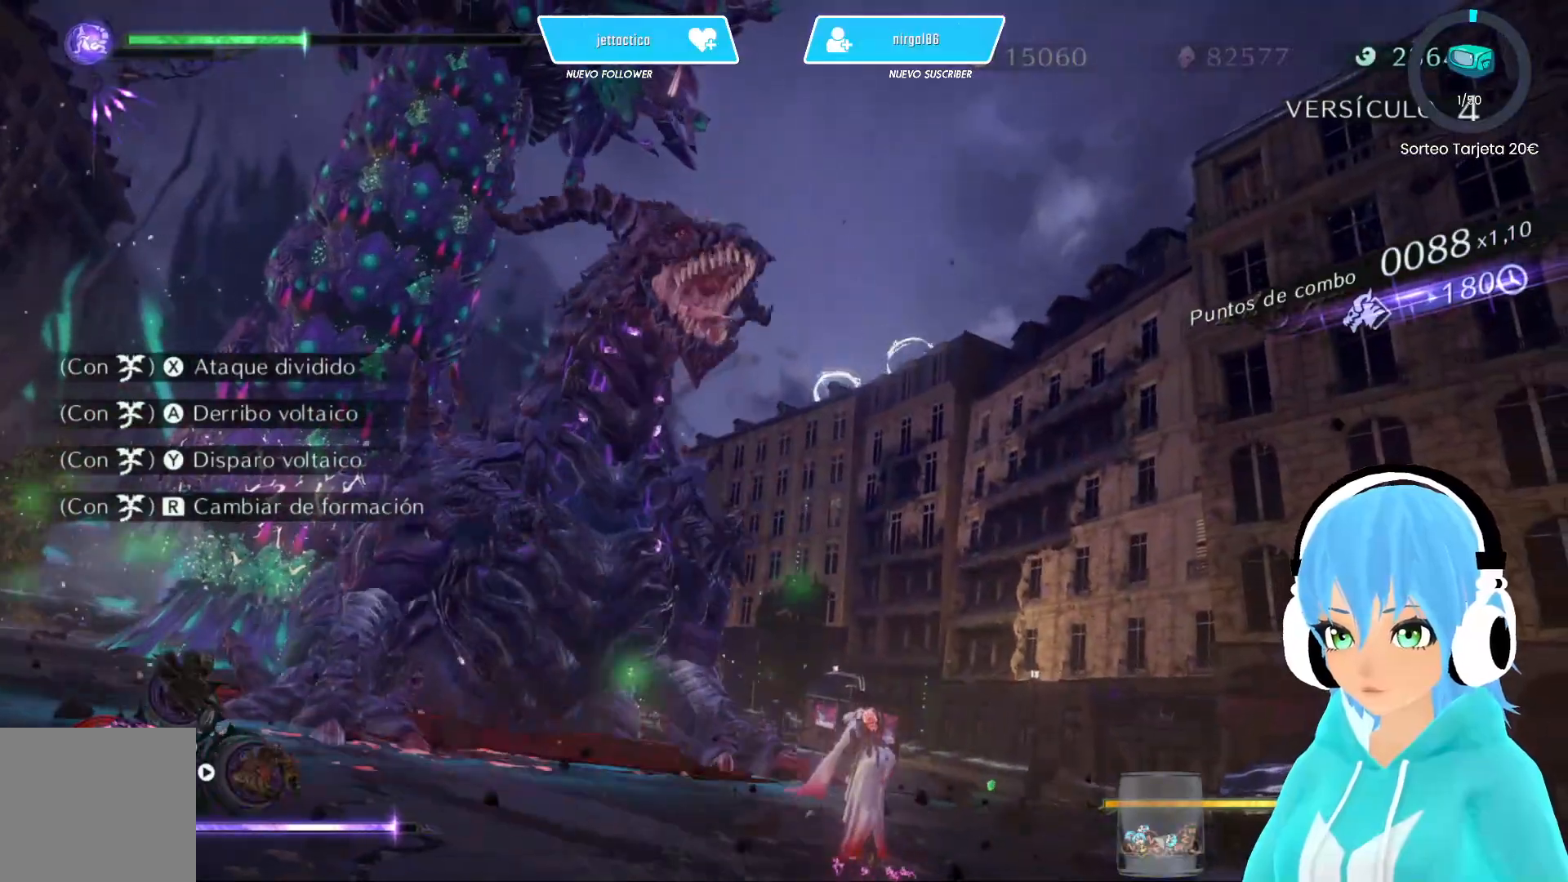
Gameplay with a controller (Xbox layout); each line is a JSON object with the inputs held at the frame after it. "events" lists button and stick changes between this image and that frame as [ms after this image, input, new state], when the widget could be followed in between.
{"buttons": ["L2"], "left_stick": "center", "right_stick": "center", "events": []}
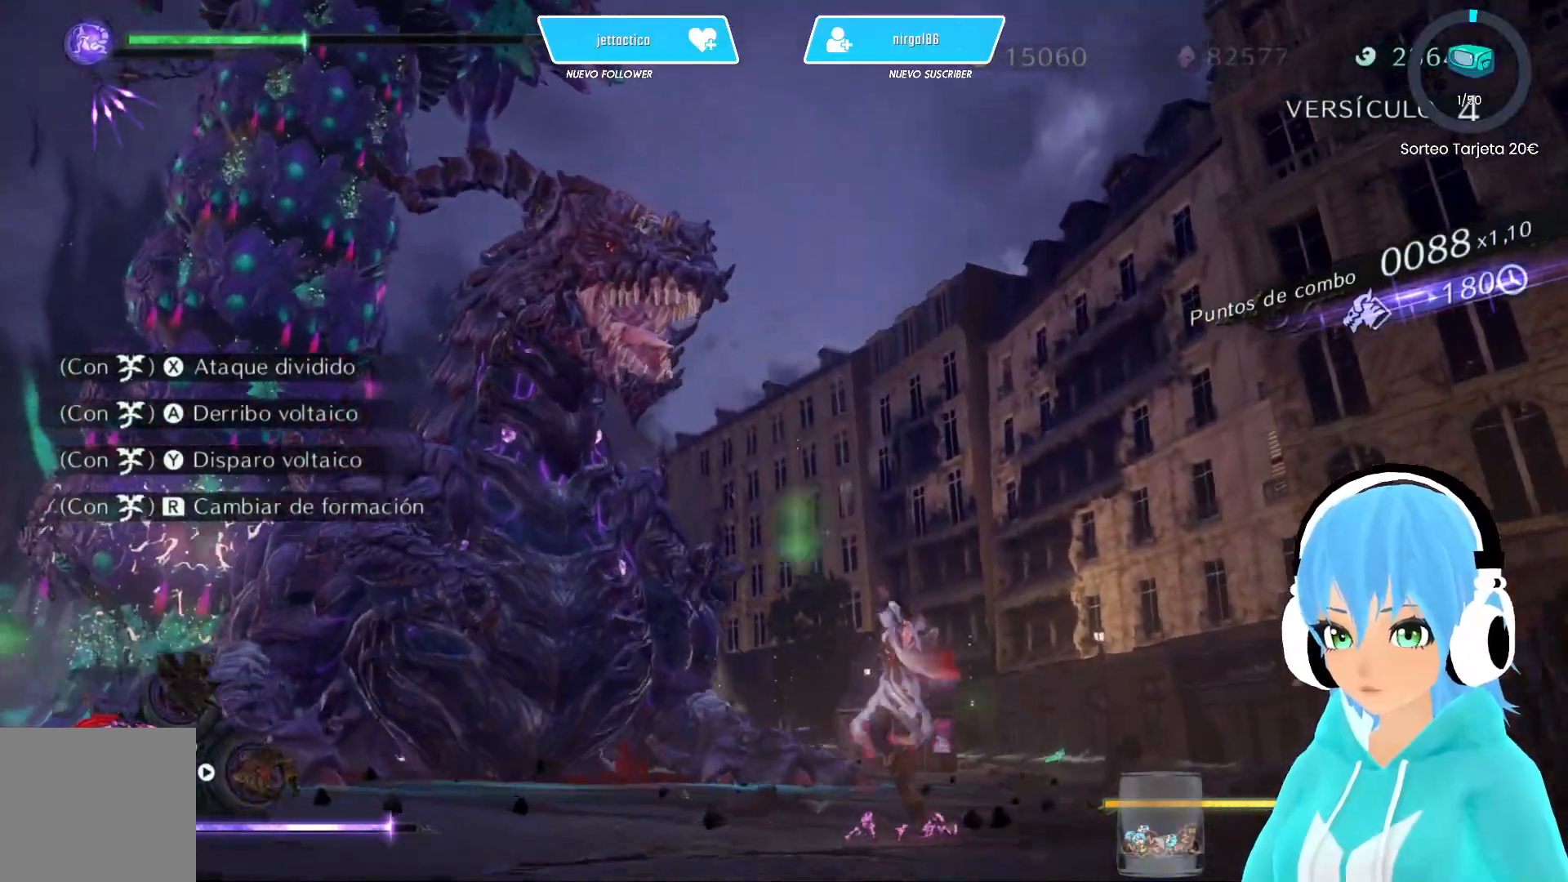
{"buttons": ["L2"], "left_stick": "left", "right_stick": "down", "events": [[150, "right_stick", "down-left"], [450, "right_stick", "down"], [483, "left_stick", "left"]]}
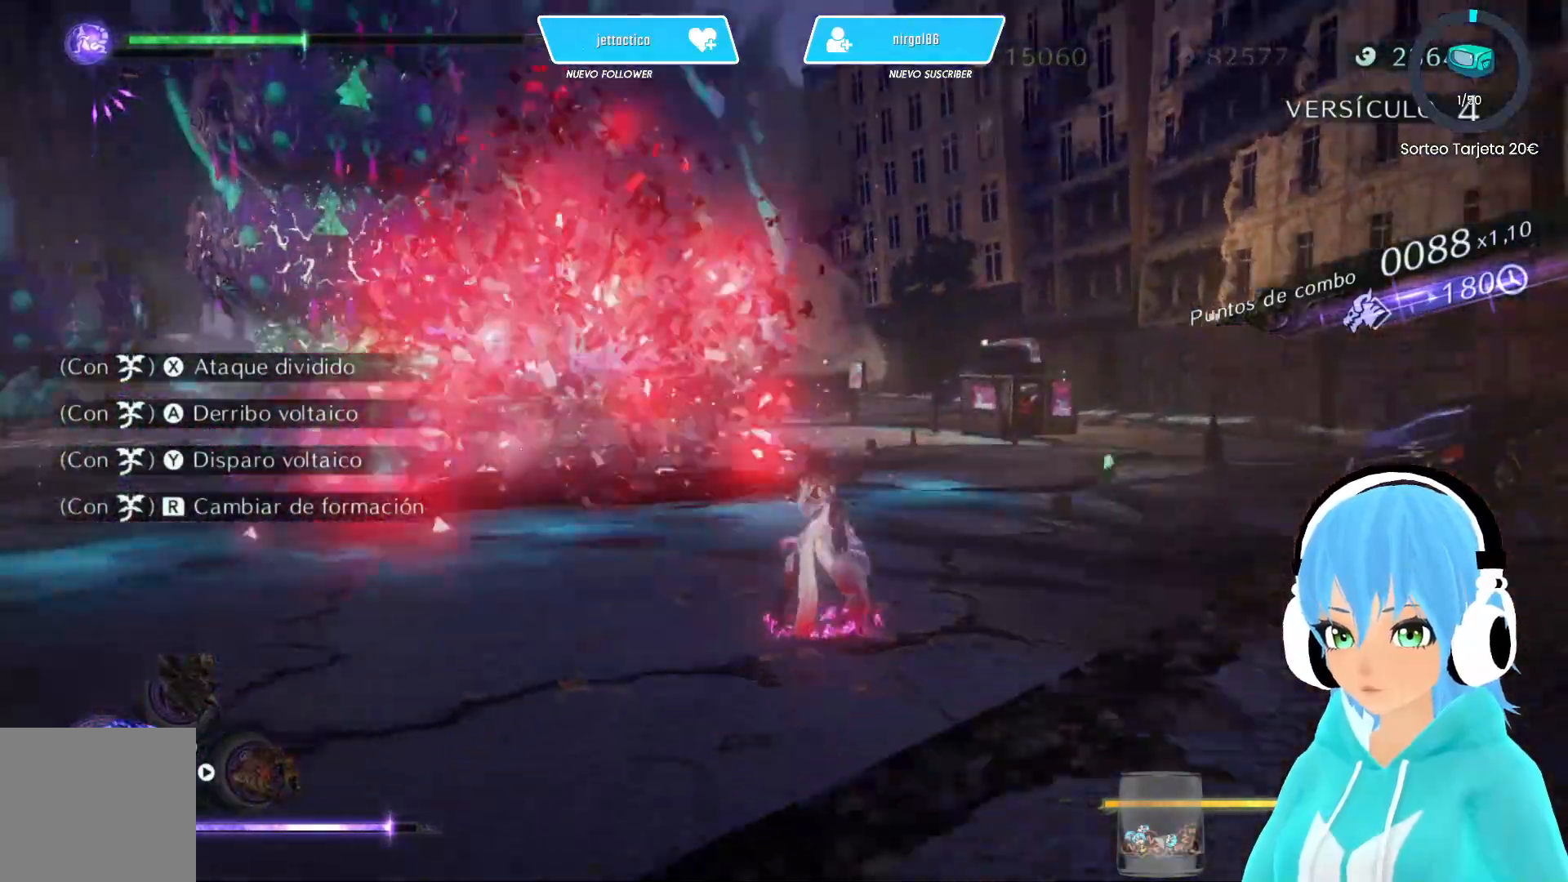
{"buttons": ["Y", "L2"], "left_stick": "up-left", "right_stick": "down", "events": [[17, "left_stick", "up-left"], [433, "Y", "down"]]}
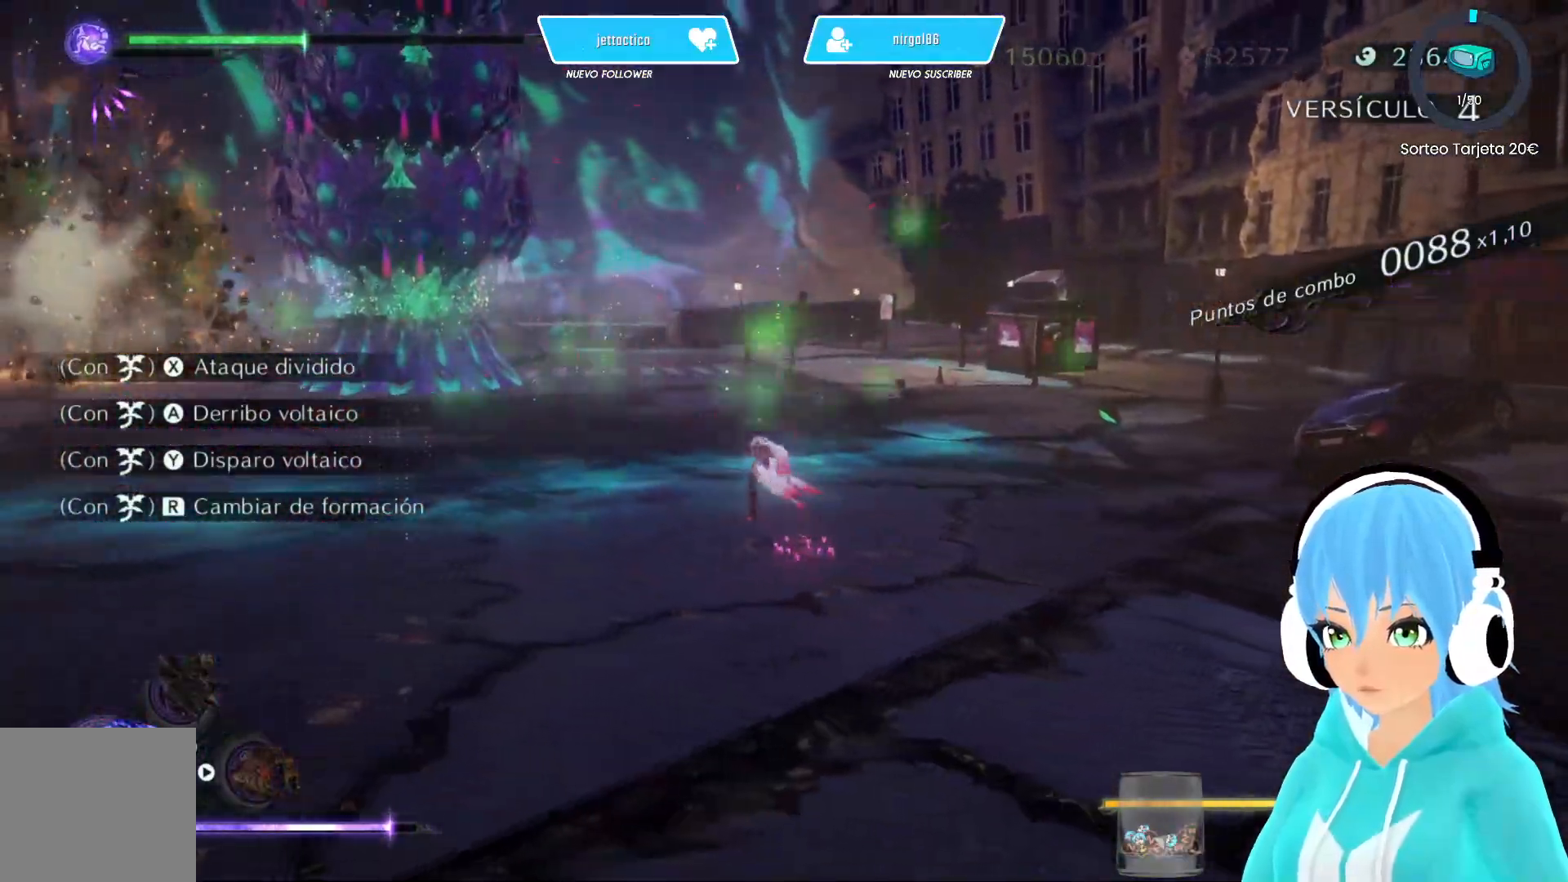
{"buttons": ["L2"], "left_stick": "up-left", "right_stick": "down", "events": [[17, "Y", "up"]]}
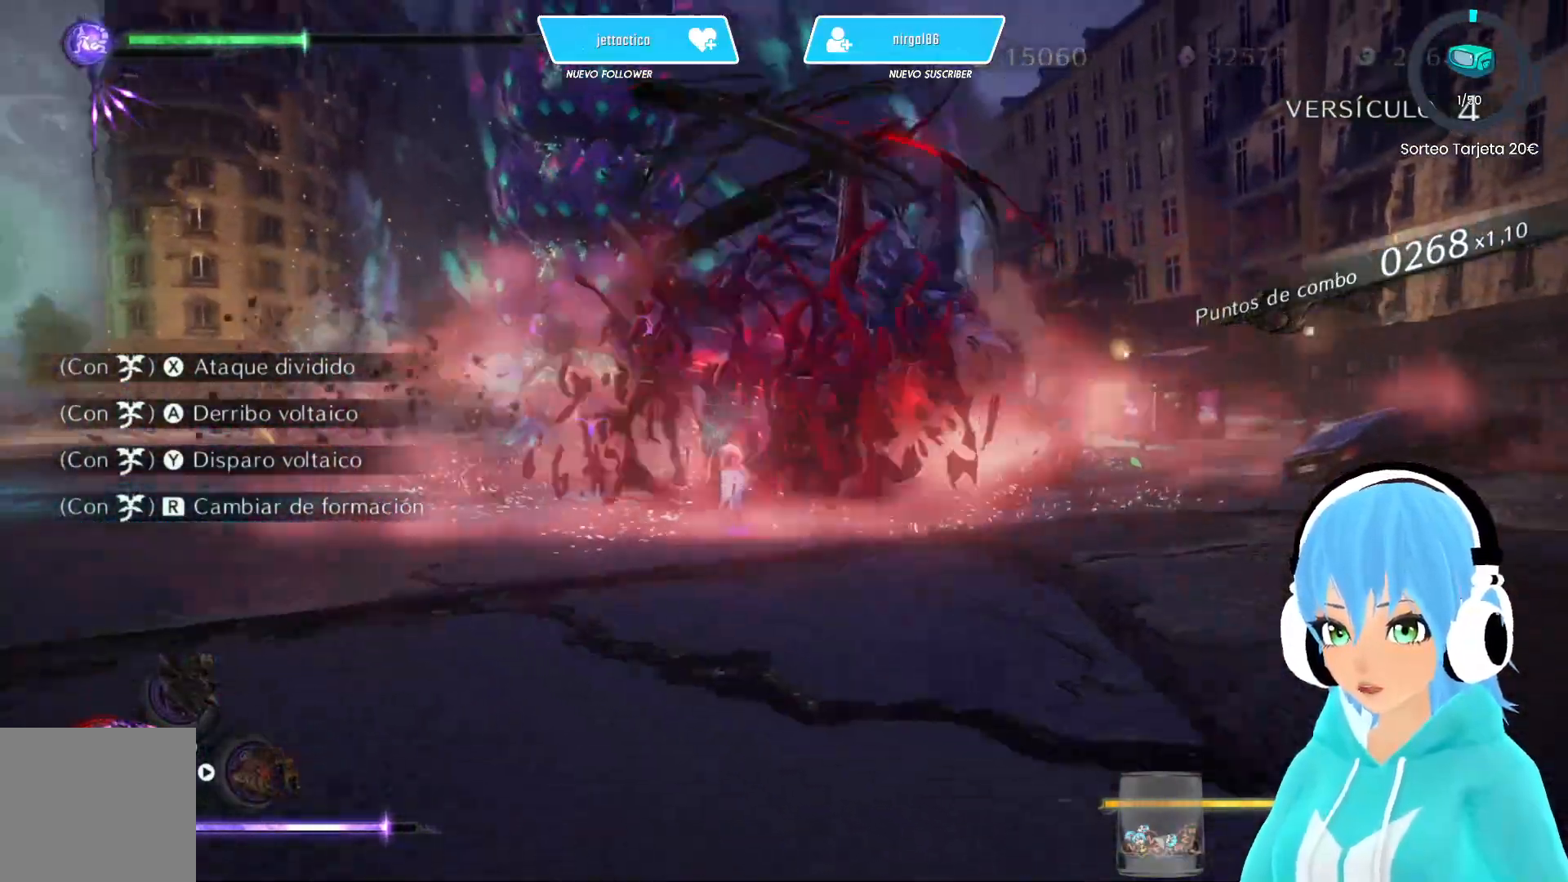
{"buttons": ["L2"], "left_stick": "up-left", "right_stick": "center", "events": [[17, "right_stick", "center"], [117, "Y", "down"], [167, "Y", "up"], [250, "Y", "down"], [300, "Y", "up"], [383, "Y", "down"], [450, "Y", "up"]]}
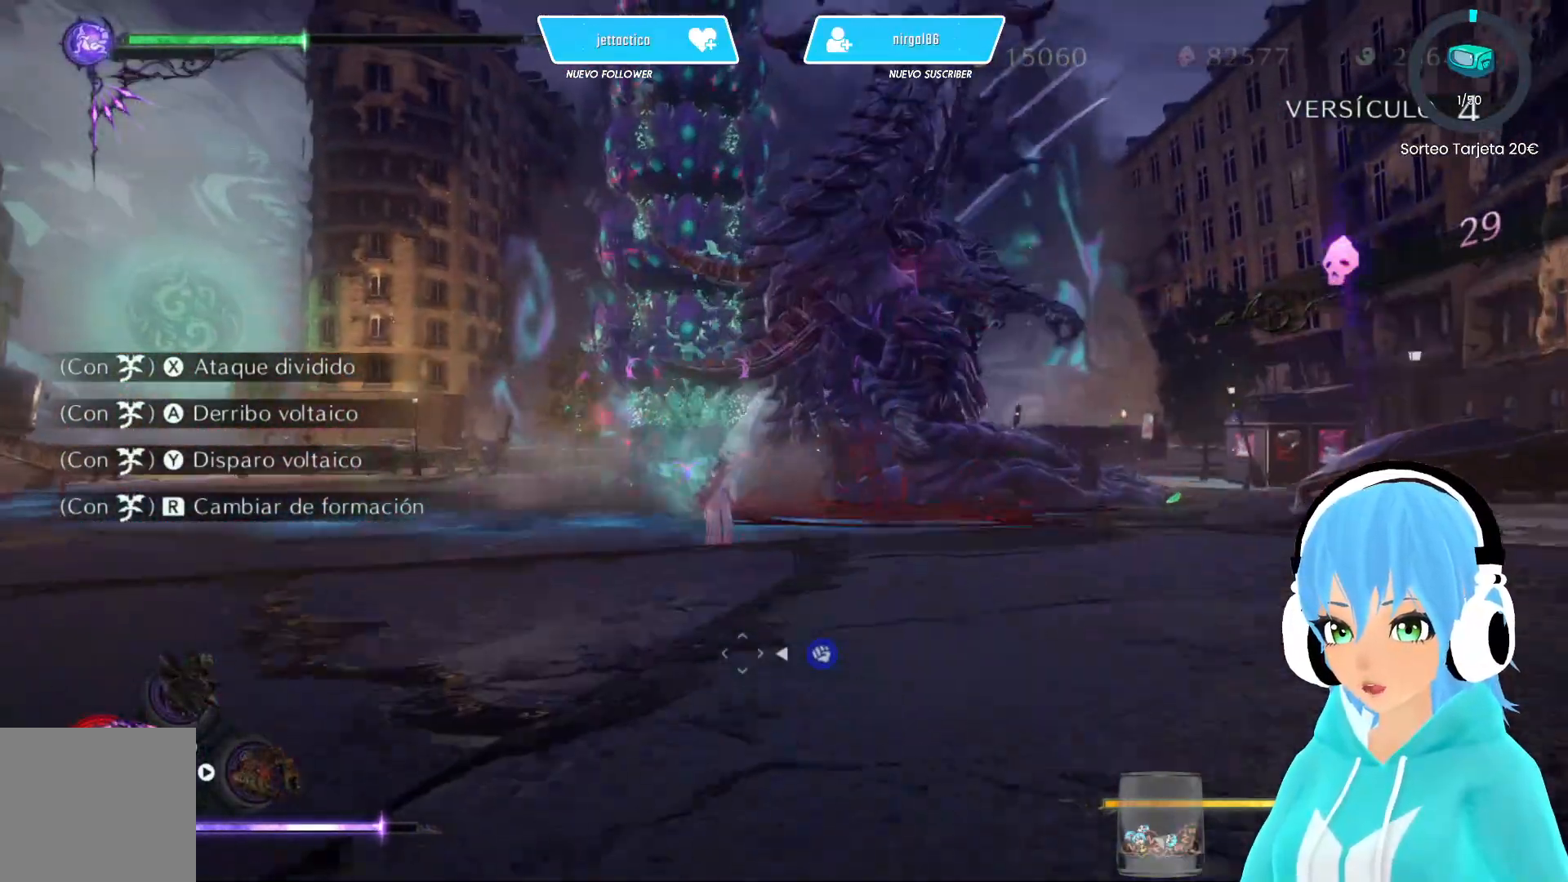
{"buttons": ["Y", "L2"], "left_stick": "up-left", "right_stick": "center", "events": [[33, "Y", "down"], [83, "Y", "up"], [167, "Y", "down"], [217, "Y", "up"], [283, "Y", "down"], [367, "Y", "up"], [433, "Y", "down"]]}
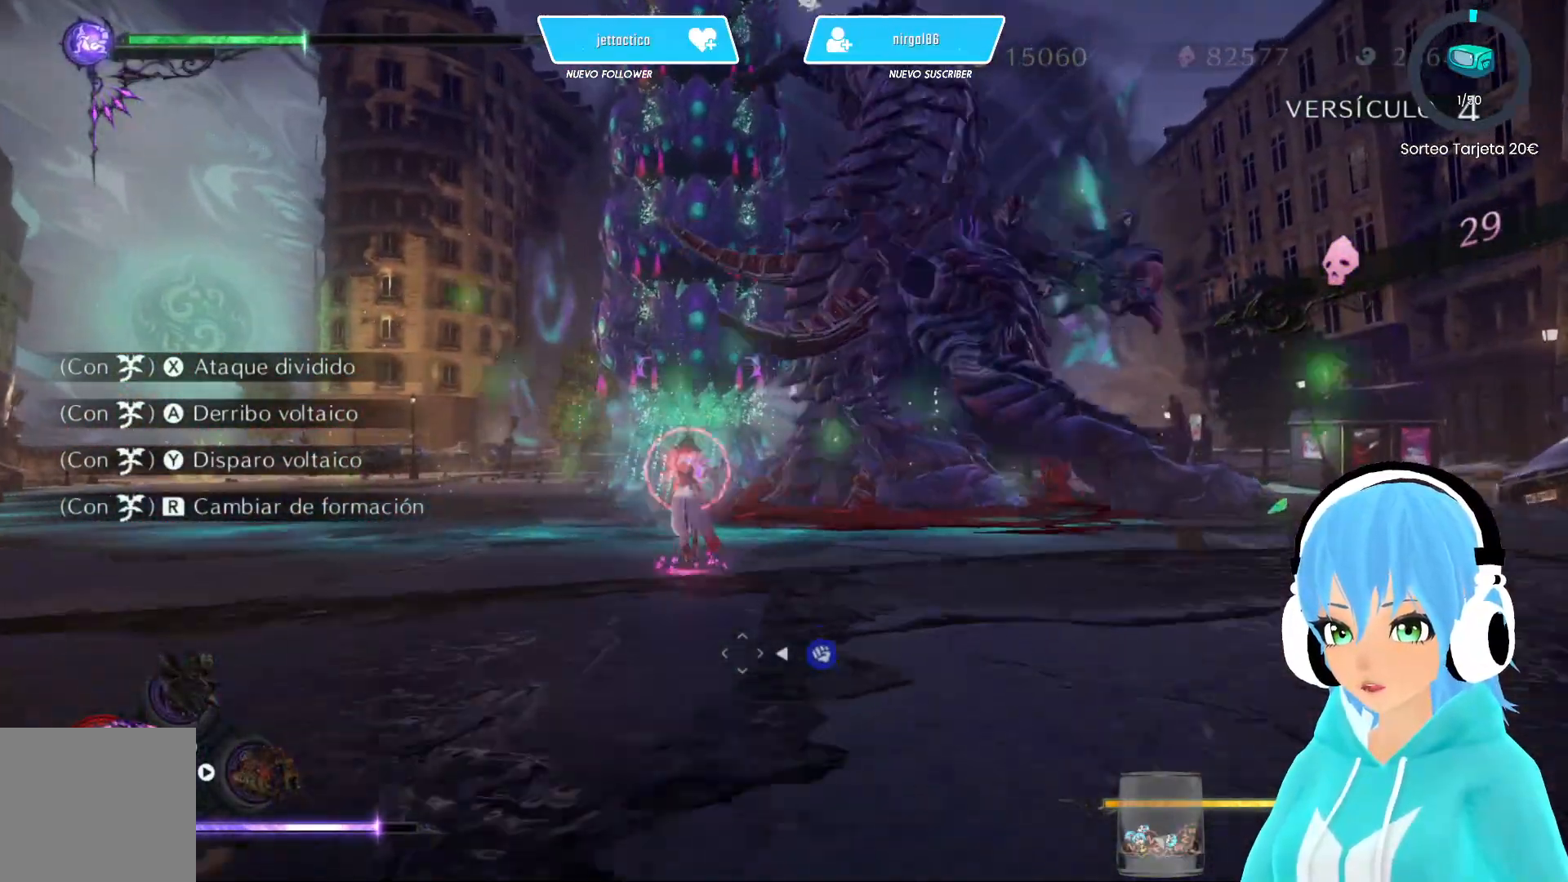
{"buttons": ["L2"], "left_stick": "up-left", "right_stick": "center", "events": [[17, "Y", "up"], [50, "Y", "down"], [100, "Y", "up"], [200, "Y", "down"], [283, "Y", "up"], [350, "Y", "down"], [417, "Y", "up"]]}
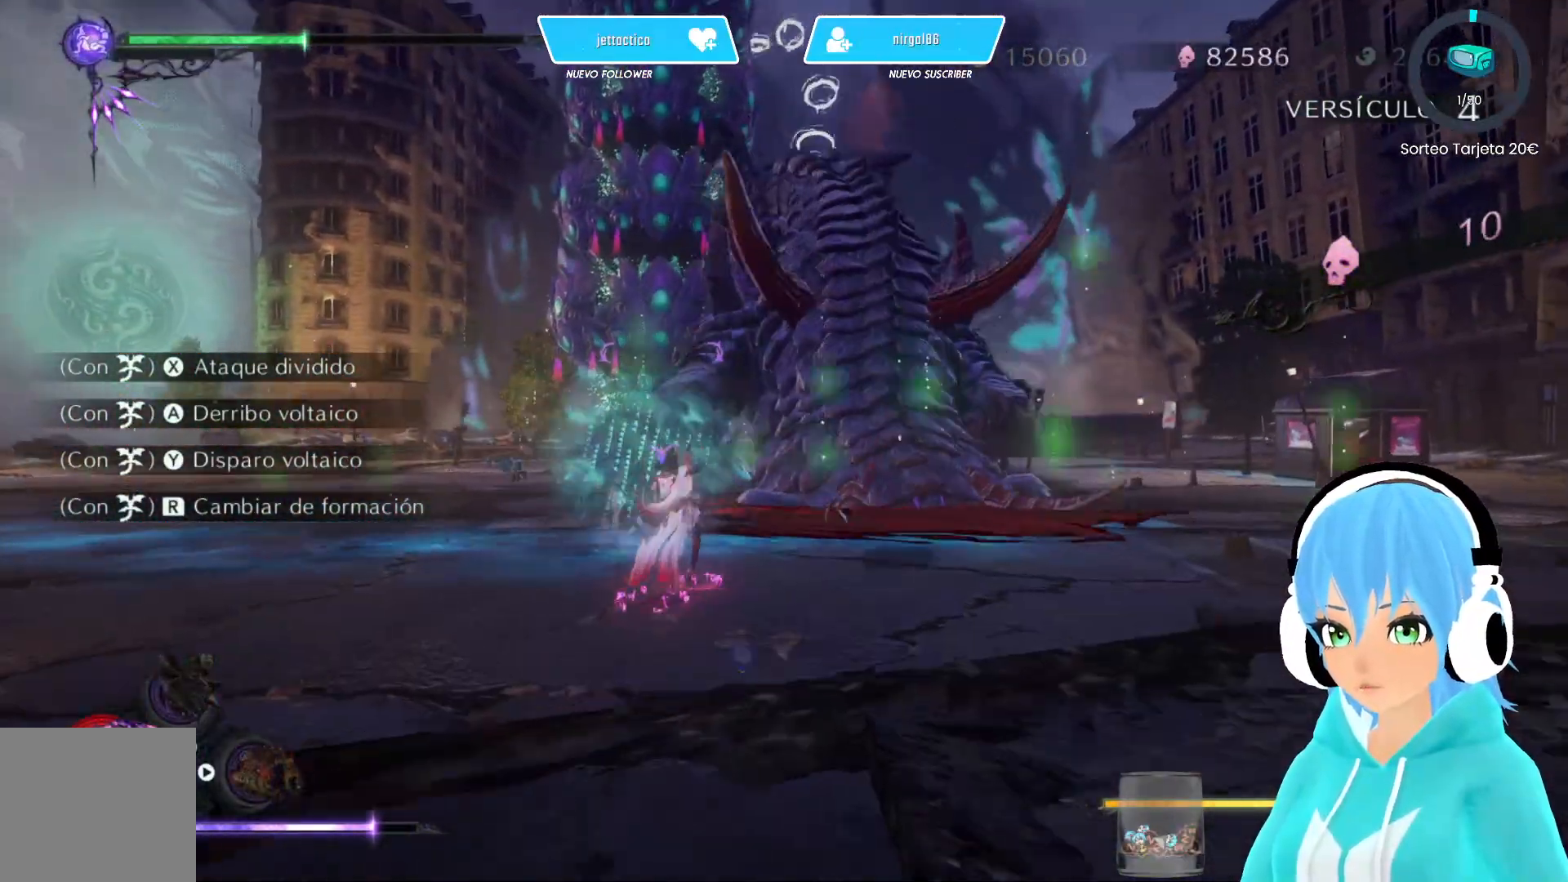
{"buttons": ["Y", "L2"], "left_stick": "up-left", "right_stick": "center", "events": [[17, "Y", "down"], [83, "Y", "up"], [183, "Y", "down"], [233, "Y", "up"], [333, "Y", "down"], [400, "Y", "up"], [500, "Y", "down"]]}
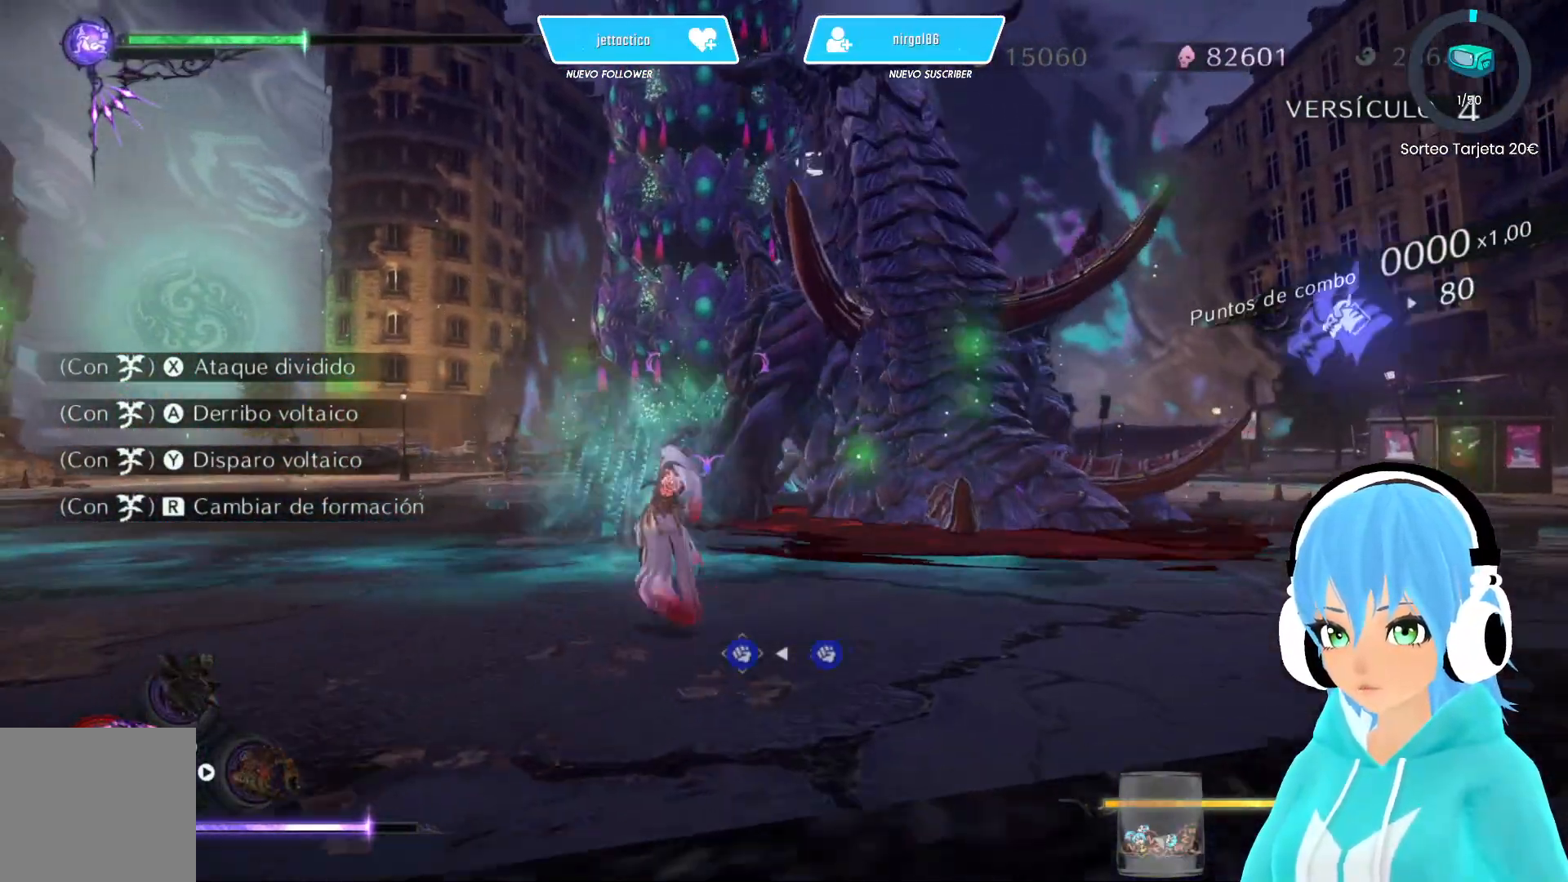
{"buttons": ["Y", "L2"], "left_stick": "up-left", "right_stick": "center", "events": [[33, "Y", "up"], [150, "Y", "down"], [217, "Y", "up"], [300, "Y", "down"], [367, "Y", "up"], [483, "Y", "down"]]}
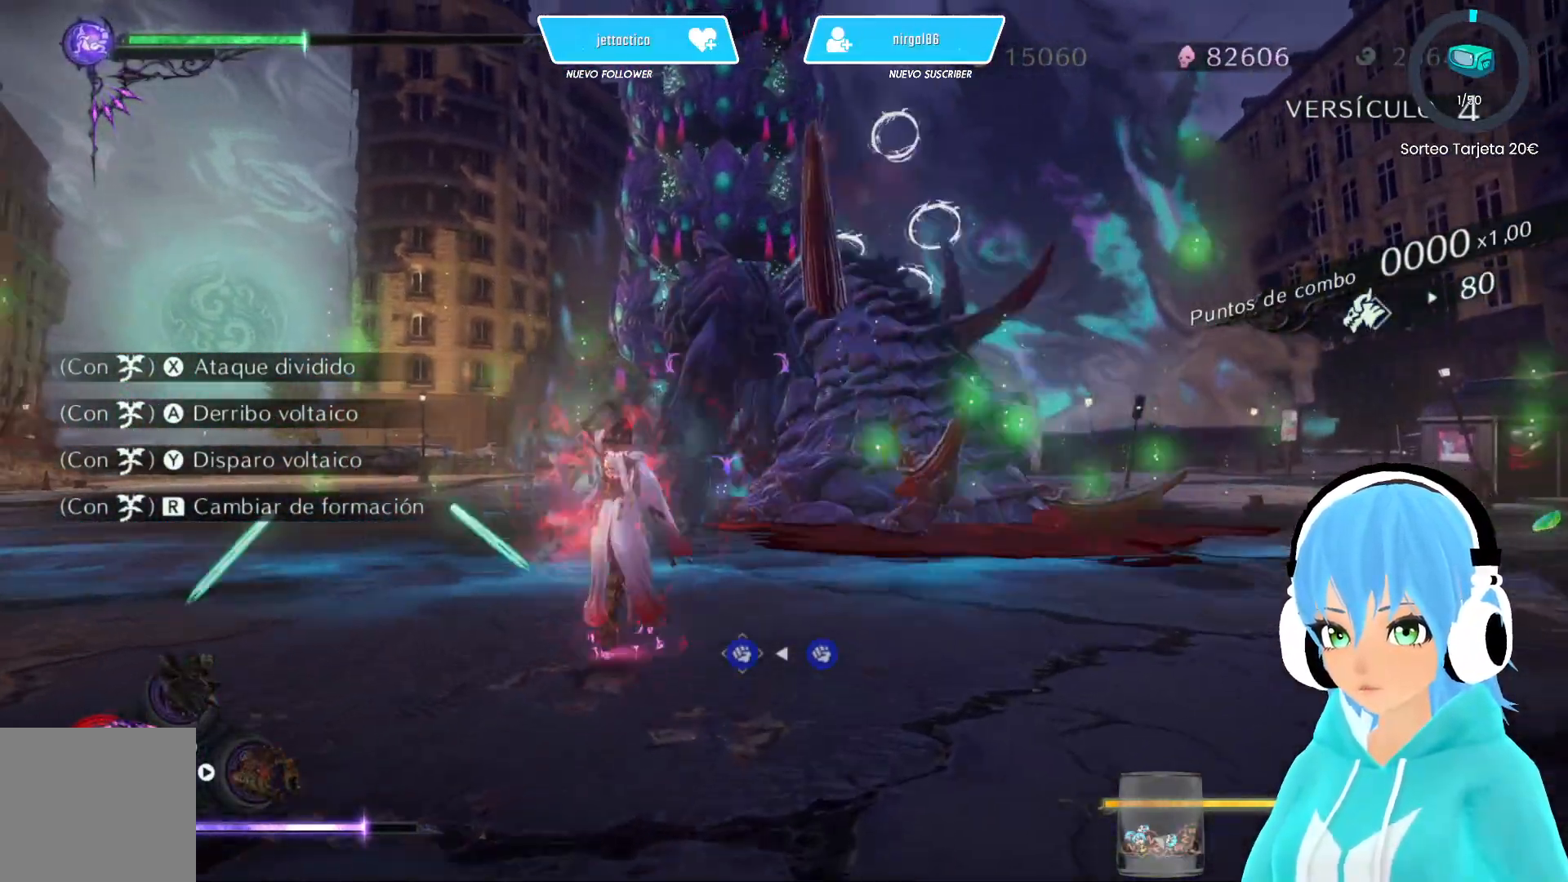
{"buttons": [], "left_stick": "up-left", "right_stick": "center", "events": [[33, "Y", "up"], [133, "Y", "down"], [200, "Y", "up"], [350, "R2", "down"], [367, "L2", "up"], [483, "R2", "up"]]}
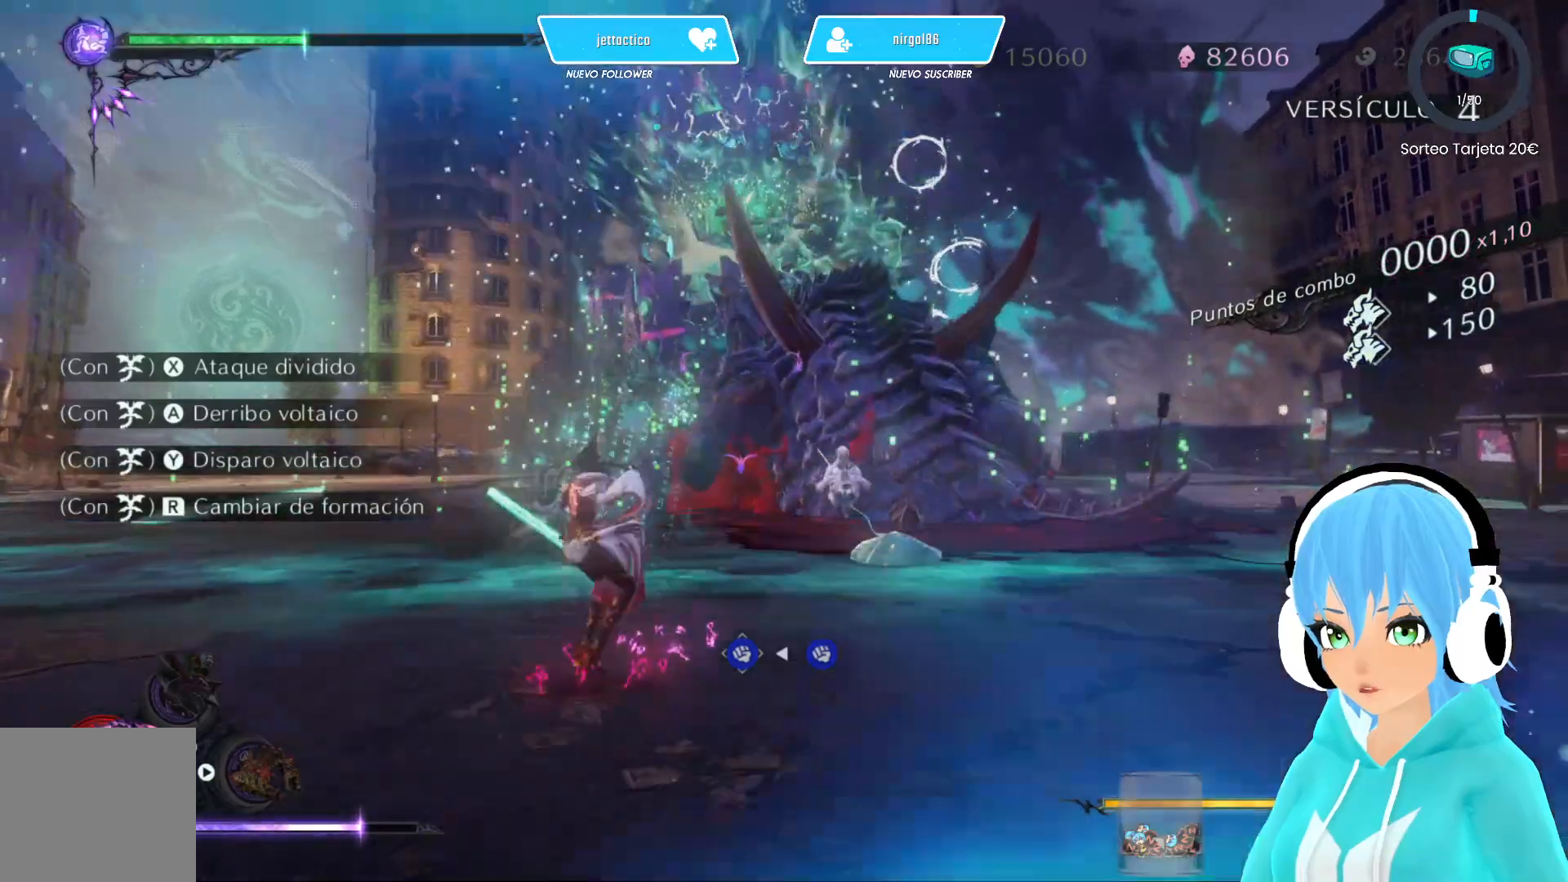
{"buttons": [], "left_stick": "up-left", "right_stick": "right", "events": [[250, "right_stick", "right"]]}
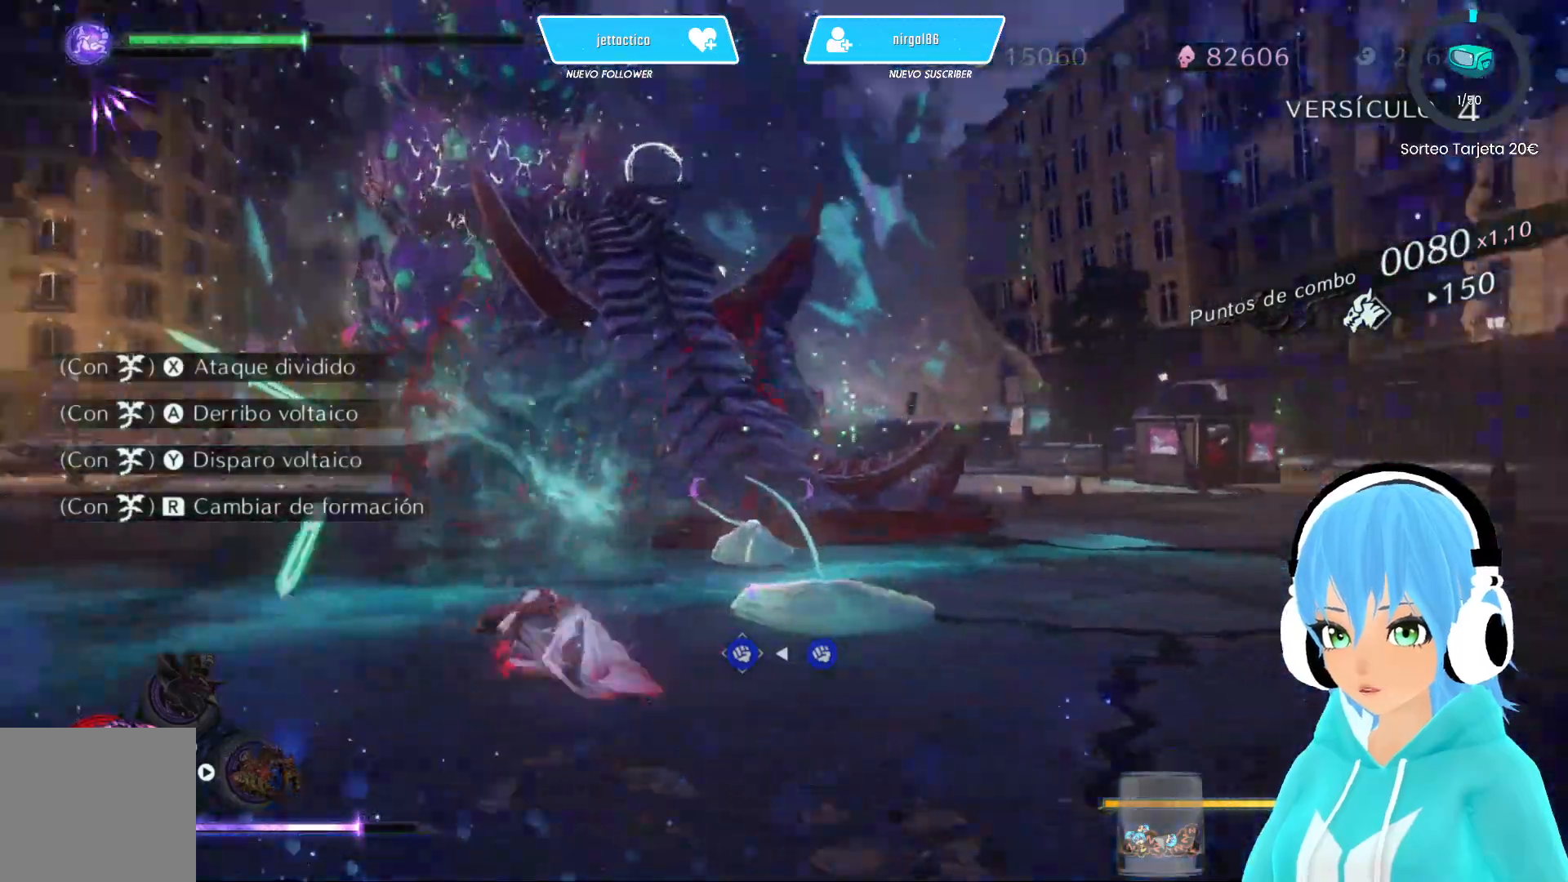
{"buttons": ["L2"], "left_stick": "up-left", "right_stick": "center", "events": [[100, "left_stick", "left"], [100, "right_stick", "center"], [200, "L2", "down"], [233, "left_stick", "up-left"], [400, "Y", "down"], [467, "Y", "up"]]}
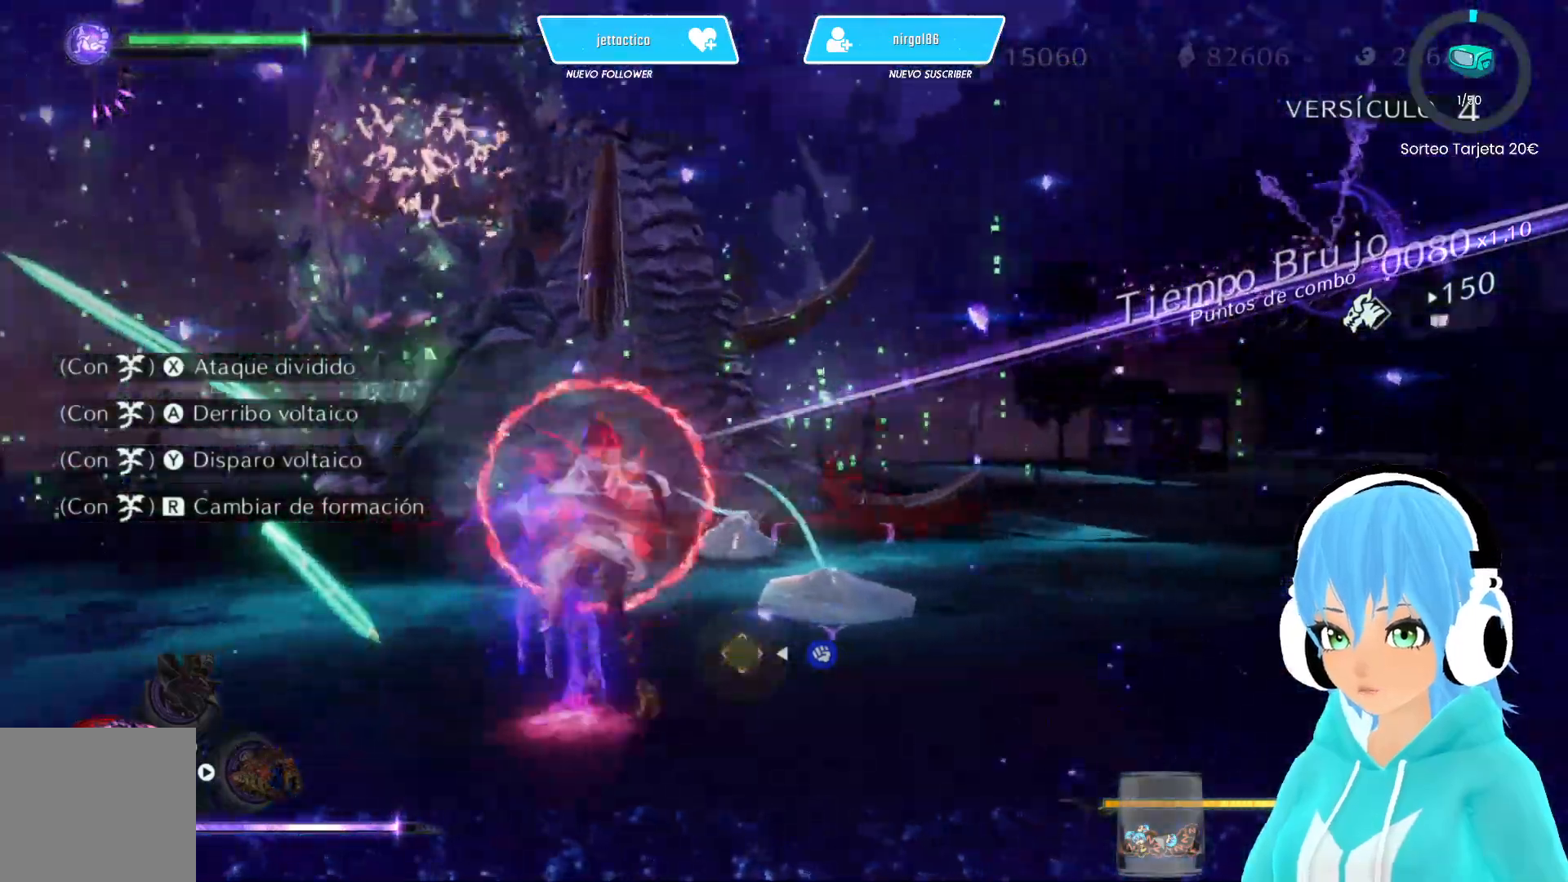
{"buttons": ["L2"], "left_stick": "up-left", "right_stick": "center", "events": [[50, "Y", "down"], [117, "Y", "up"], [217, "Y", "down"], [267, "Y", "up"], [367, "Y", "down"], [433, "Y", "up"]]}
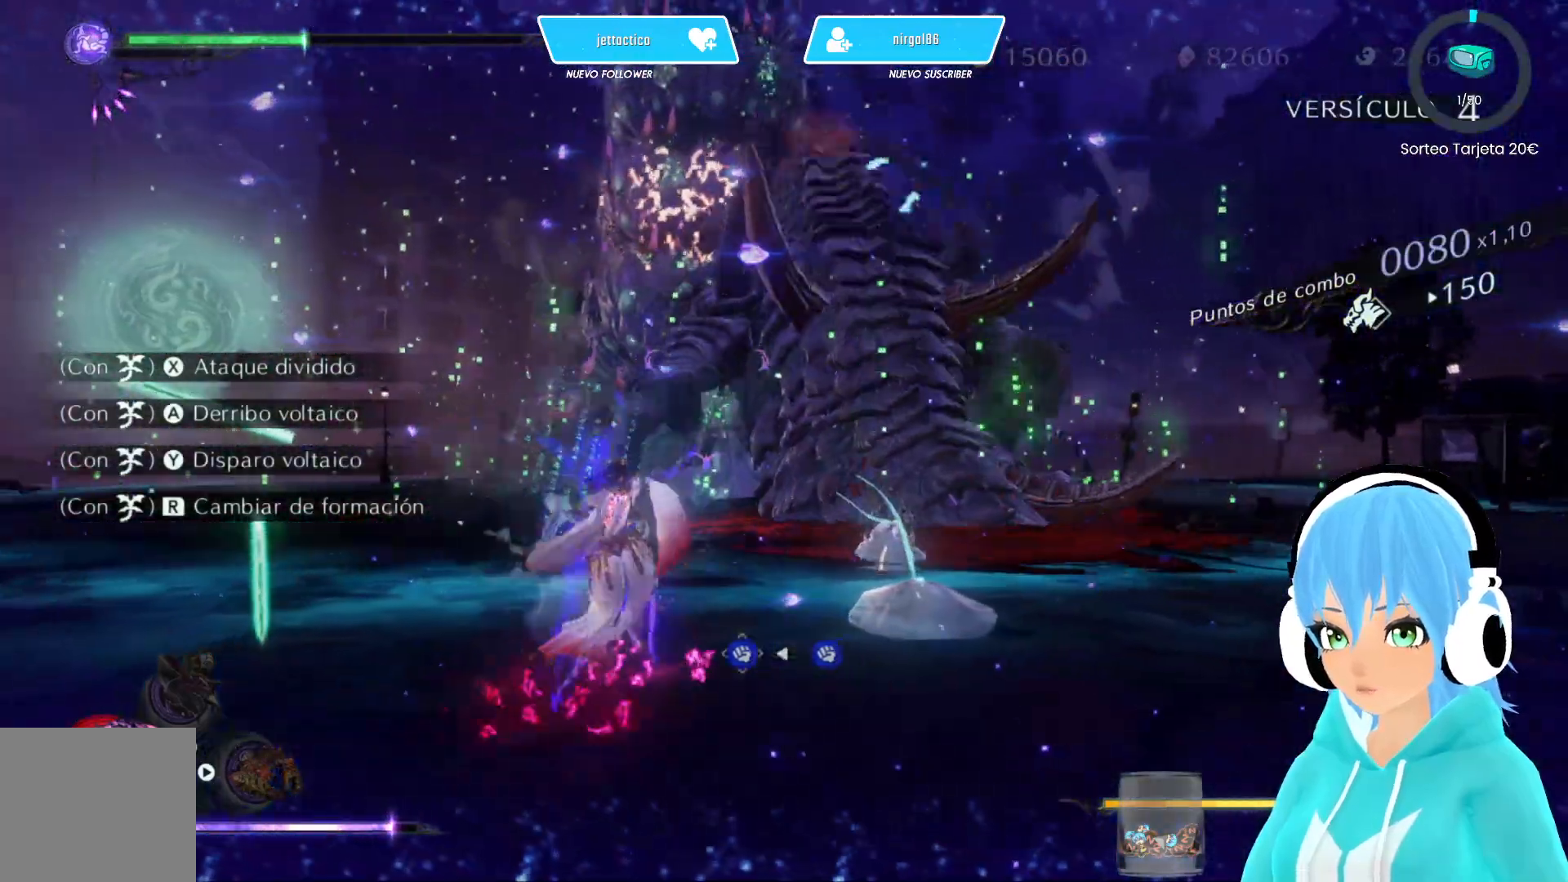
{"buttons": ["Y", "L2"], "left_stick": "up-left", "right_stick": "center", "events": [[17, "Y", "down"], [67, "Y", "up"], [167, "Y", "down"], [233, "Y", "up"], [333, "Y", "down"], [400, "Y", "up"], [483, "Y", "down"]]}
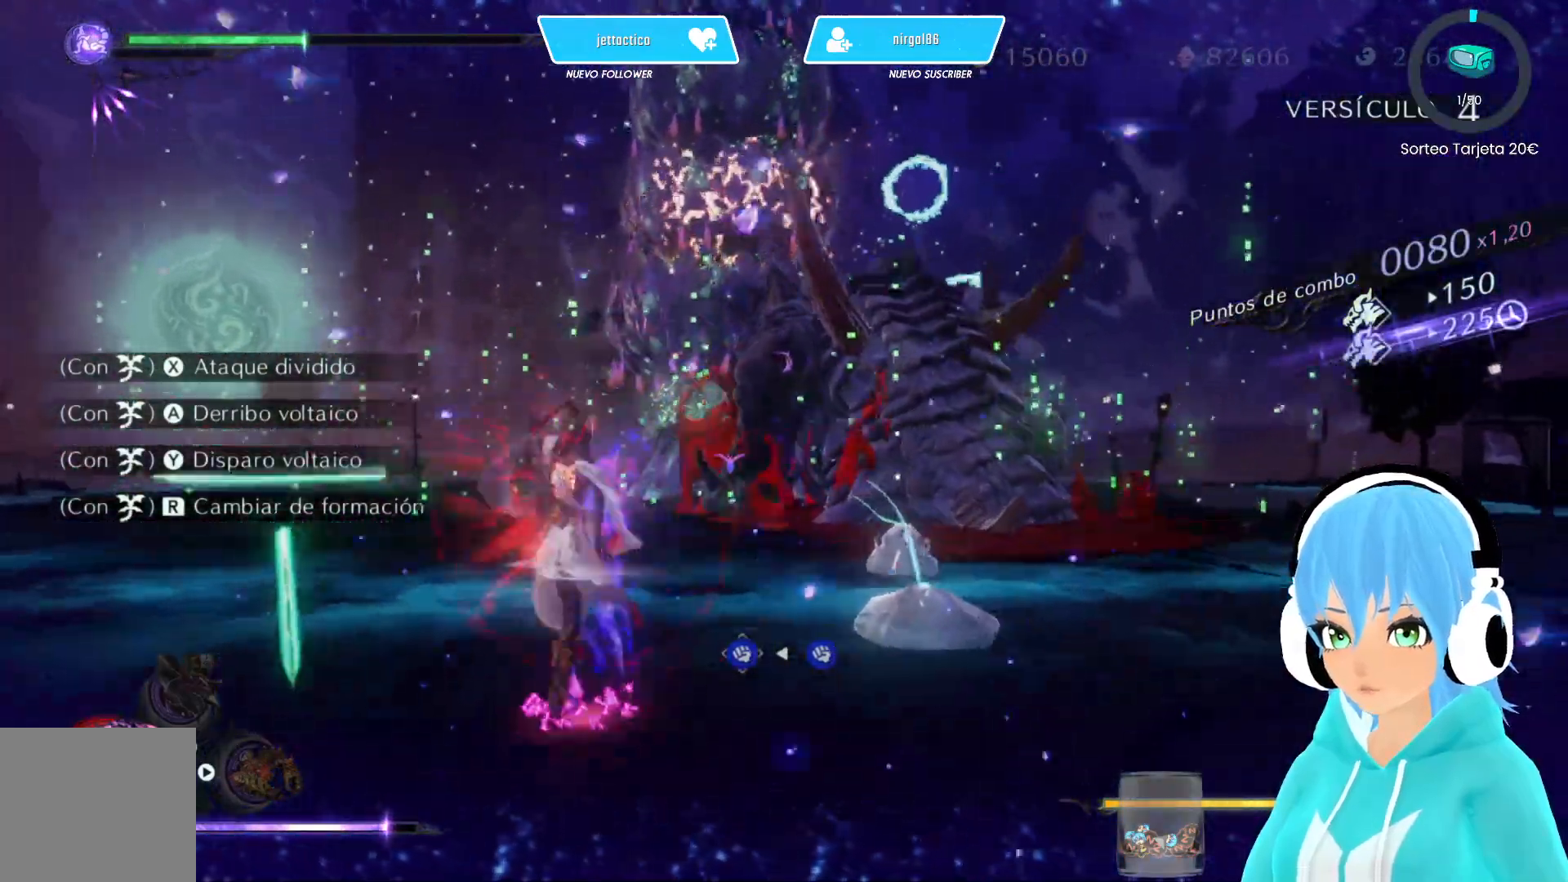
{"buttons": ["L2"], "left_stick": "up-left", "right_stick": "center", "events": [[50, "Y", "up"], [133, "Y", "down"], [200, "Y", "up"], [300, "Y", "down"], [350, "Y", "up"], [450, "Y", "down"], [483, "Y", "up"]]}
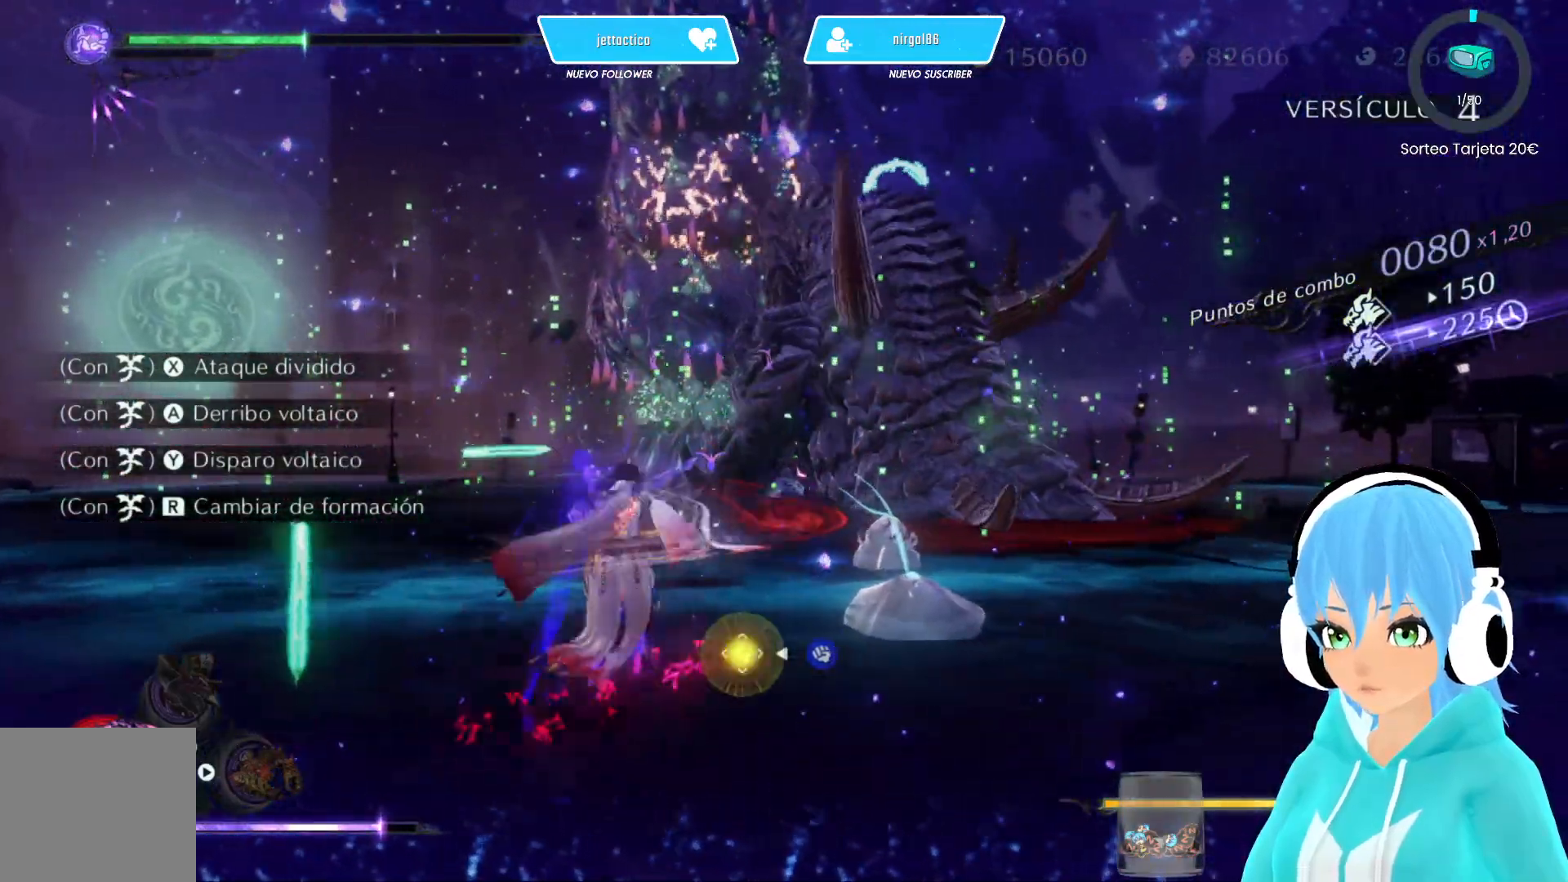
{"buttons": ["L2"], "left_stick": "up-left", "right_stick": "center", "events": [[83, "Y", "down"], [150, "Y", "up"], [233, "Y", "down"], [300, "Y", "up"], [400, "Y", "down"], [450, "Y", "up"]]}
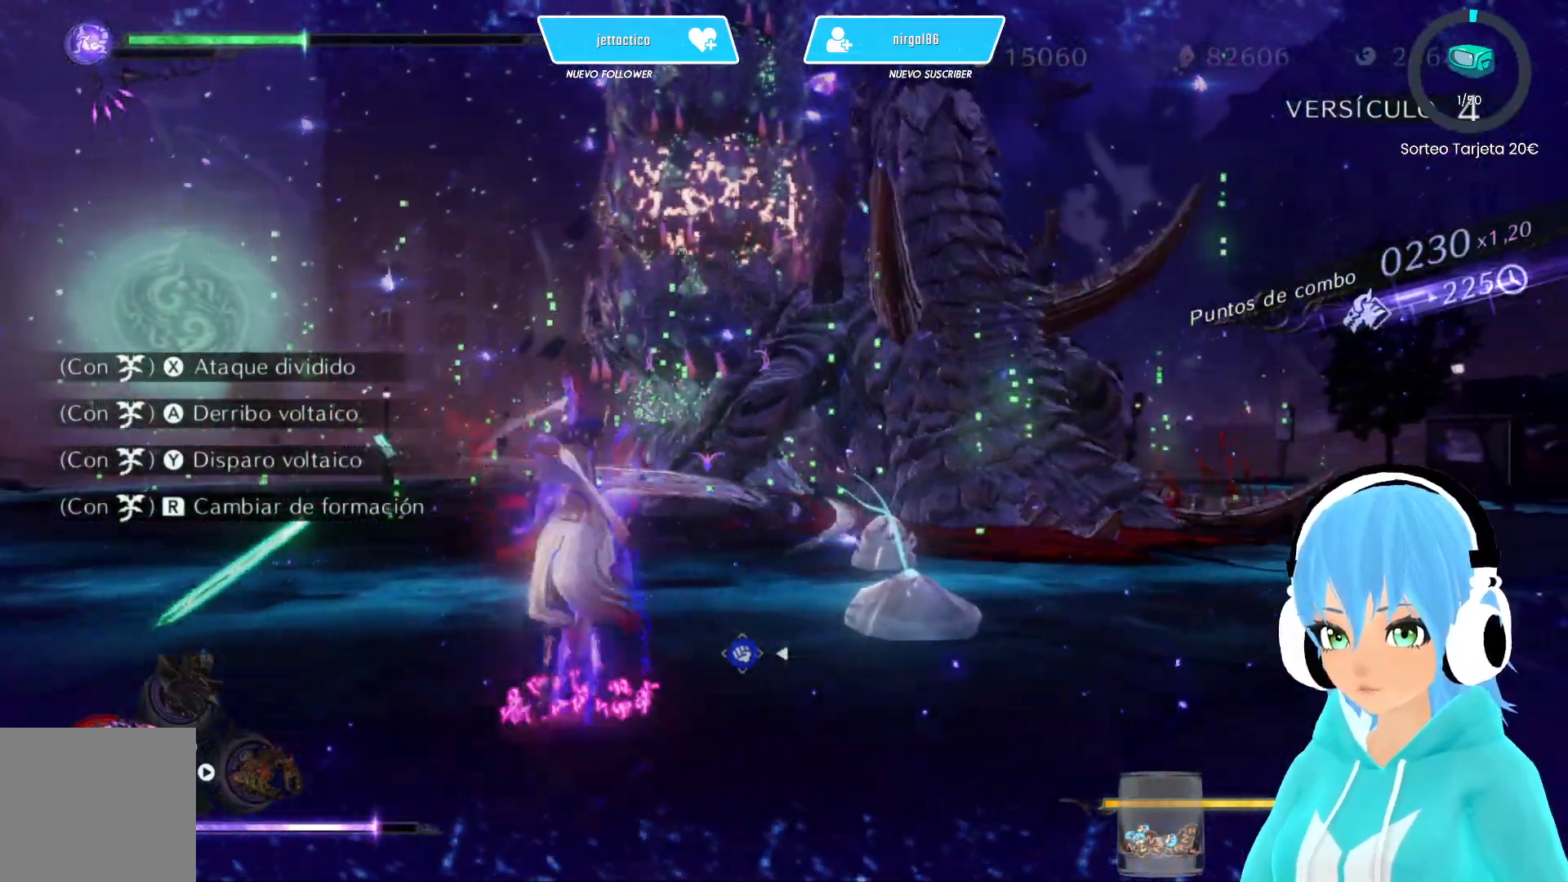
{"buttons": [], "left_stick": "up-left", "right_stick": "center", "events": [[150, "L2", "up"]]}
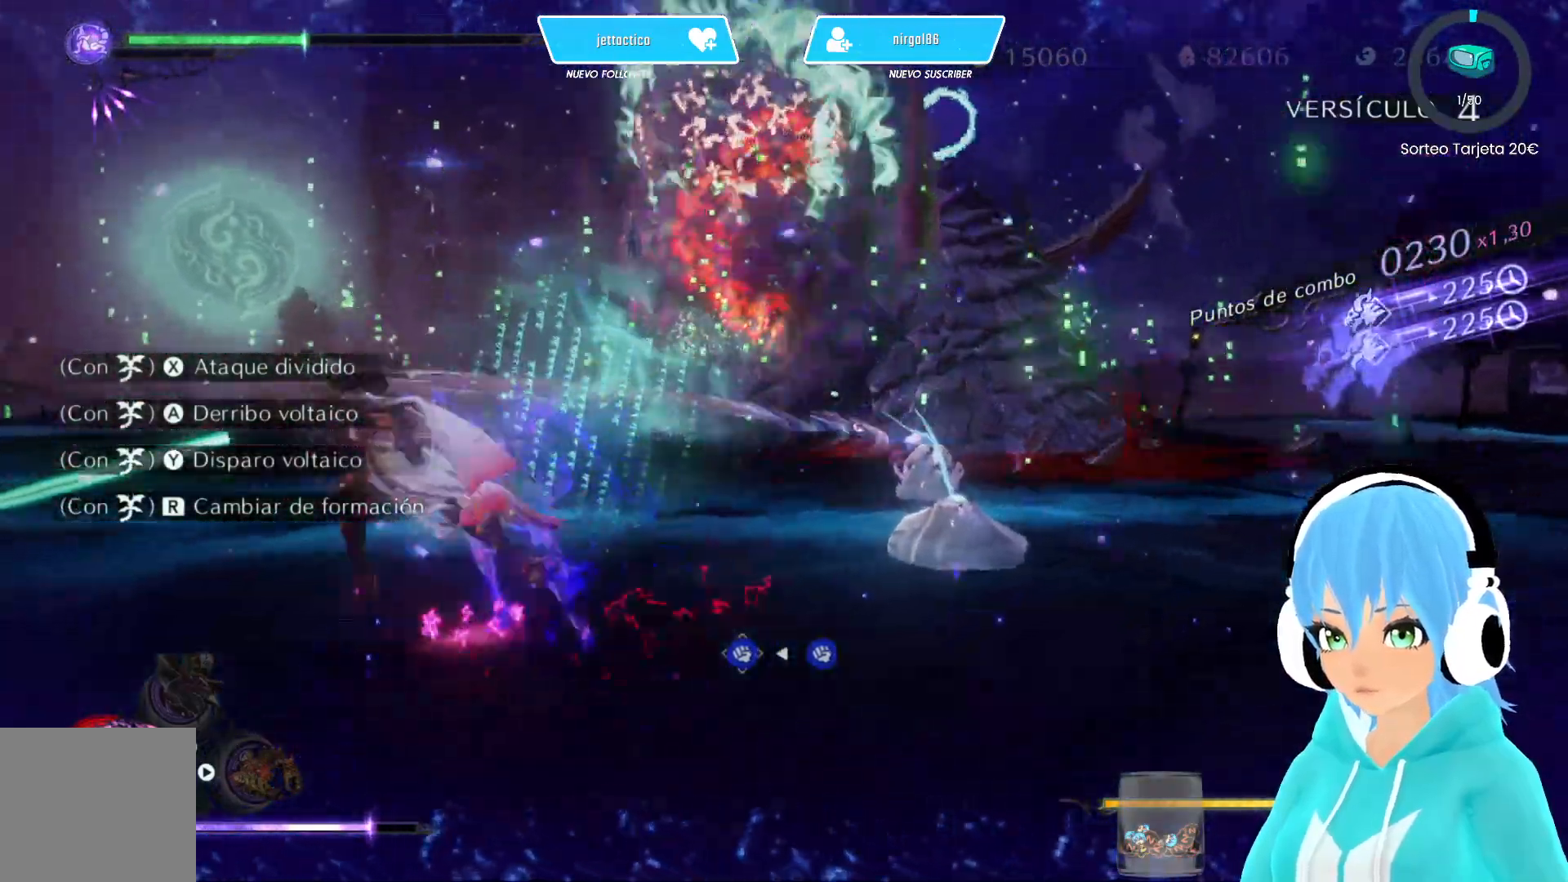
{"buttons": [], "left_stick": "left", "right_stick": "center", "events": [[133, "R2", "down"], [233, "left_stick", "left"], [267, "R2", "up"]]}
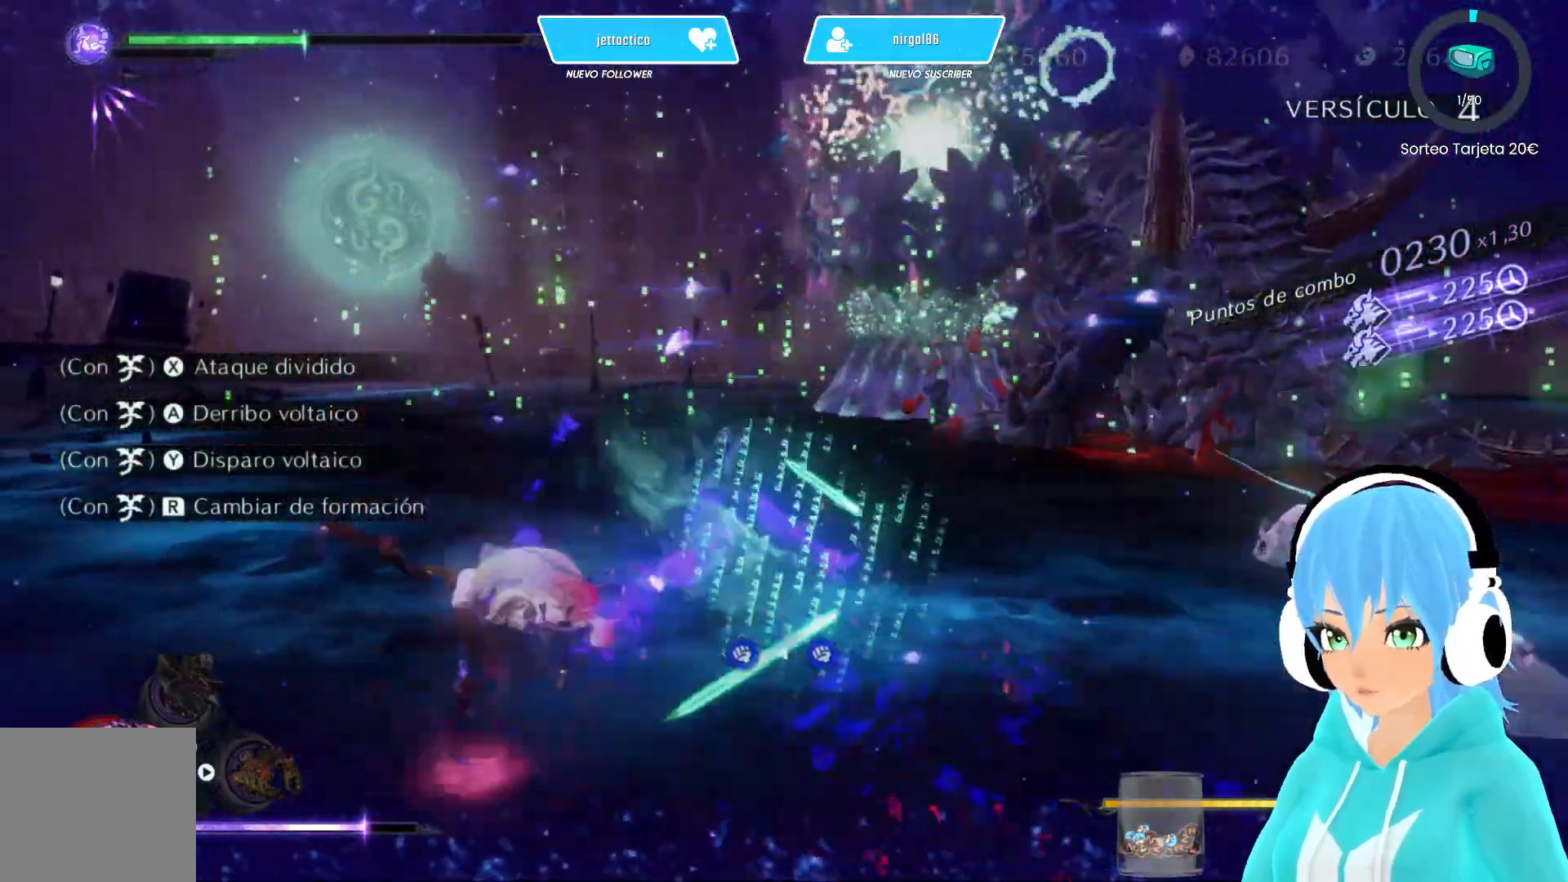
{"buttons": [], "left_stick": "down-left", "right_stick": "center", "events": [[33, "left_stick", "down-left"], [33, "right_stick", "right"], [450, "right_stick", "center"]]}
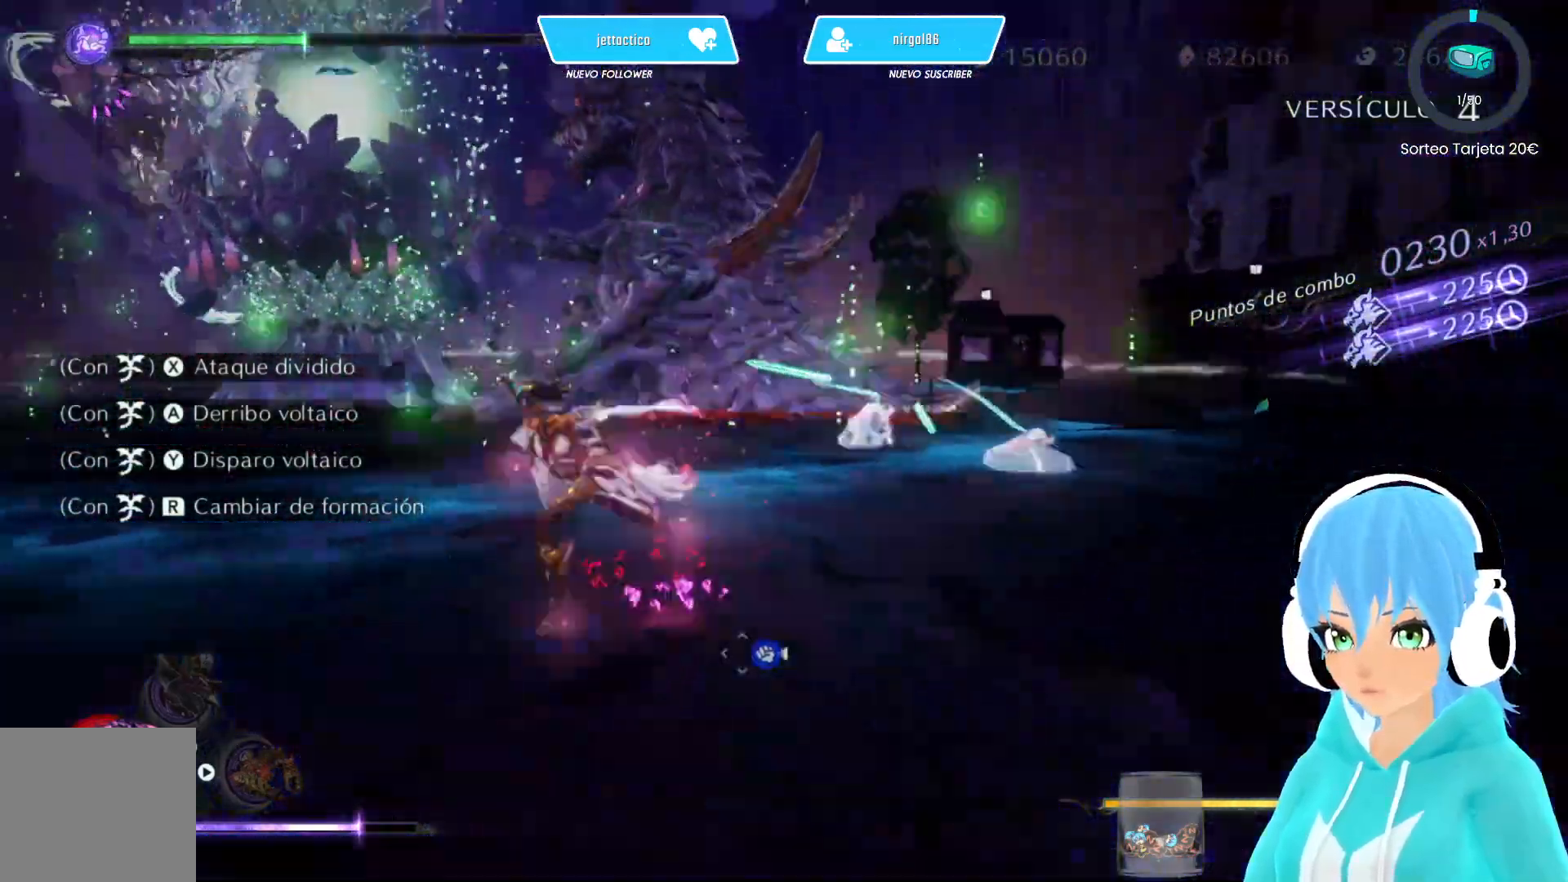
{"buttons": [], "left_stick": "down-left", "right_stick": "center", "events": [[317, "R2", "down"], [450, "R2", "up"]]}
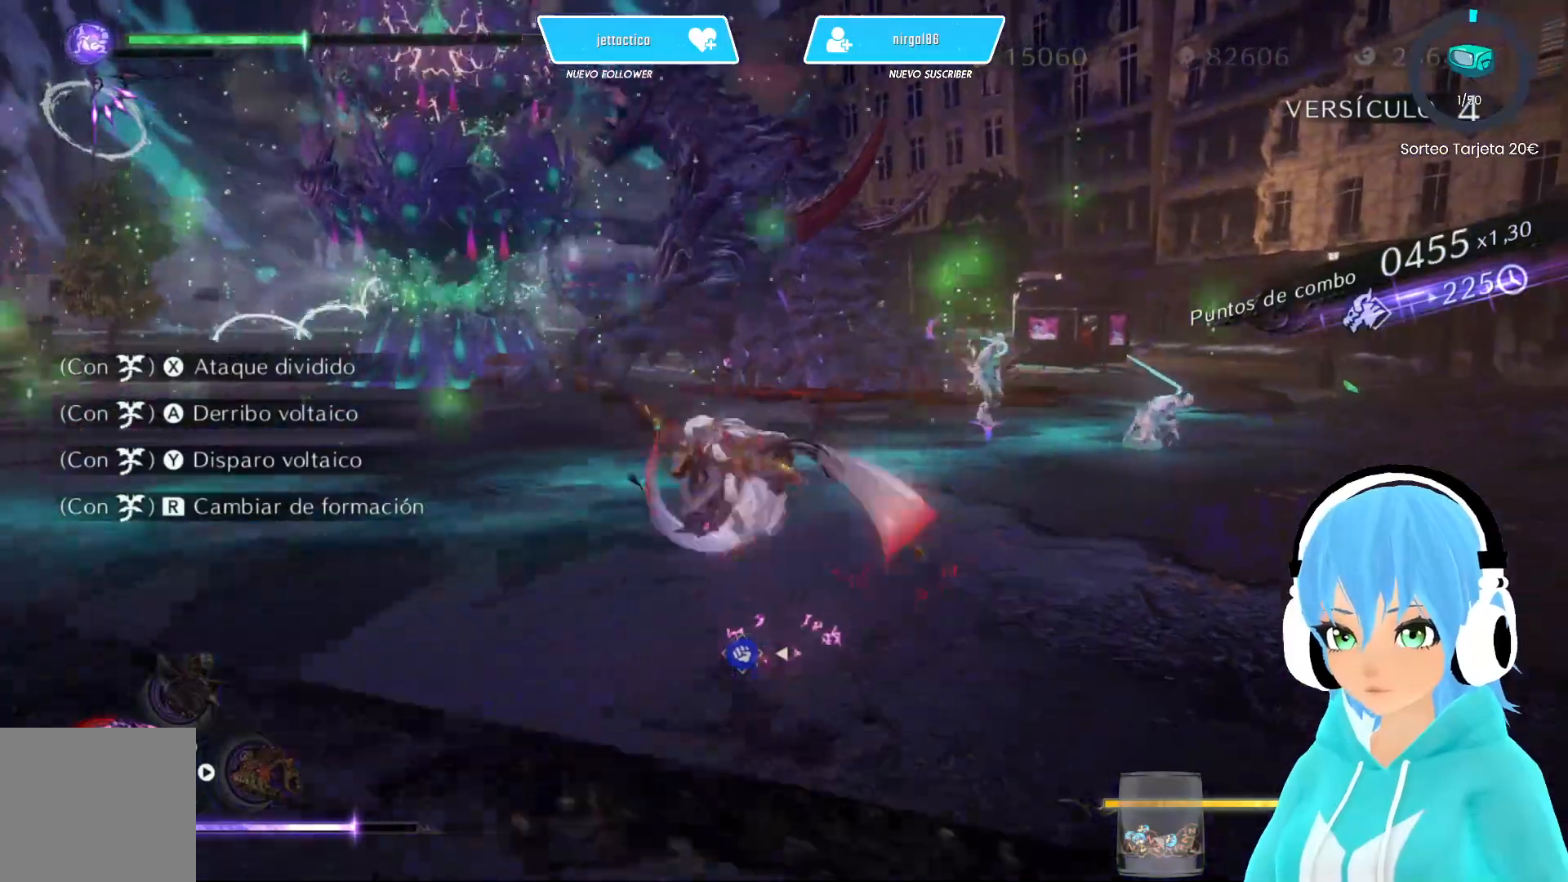
{"buttons": [], "left_stick": "up-left", "right_stick": "center", "events": [[50, "right_stick", "down-left"], [183, "left_stick", "left"], [200, "right_stick", "center"], [500, "left_stick", "up-left"]]}
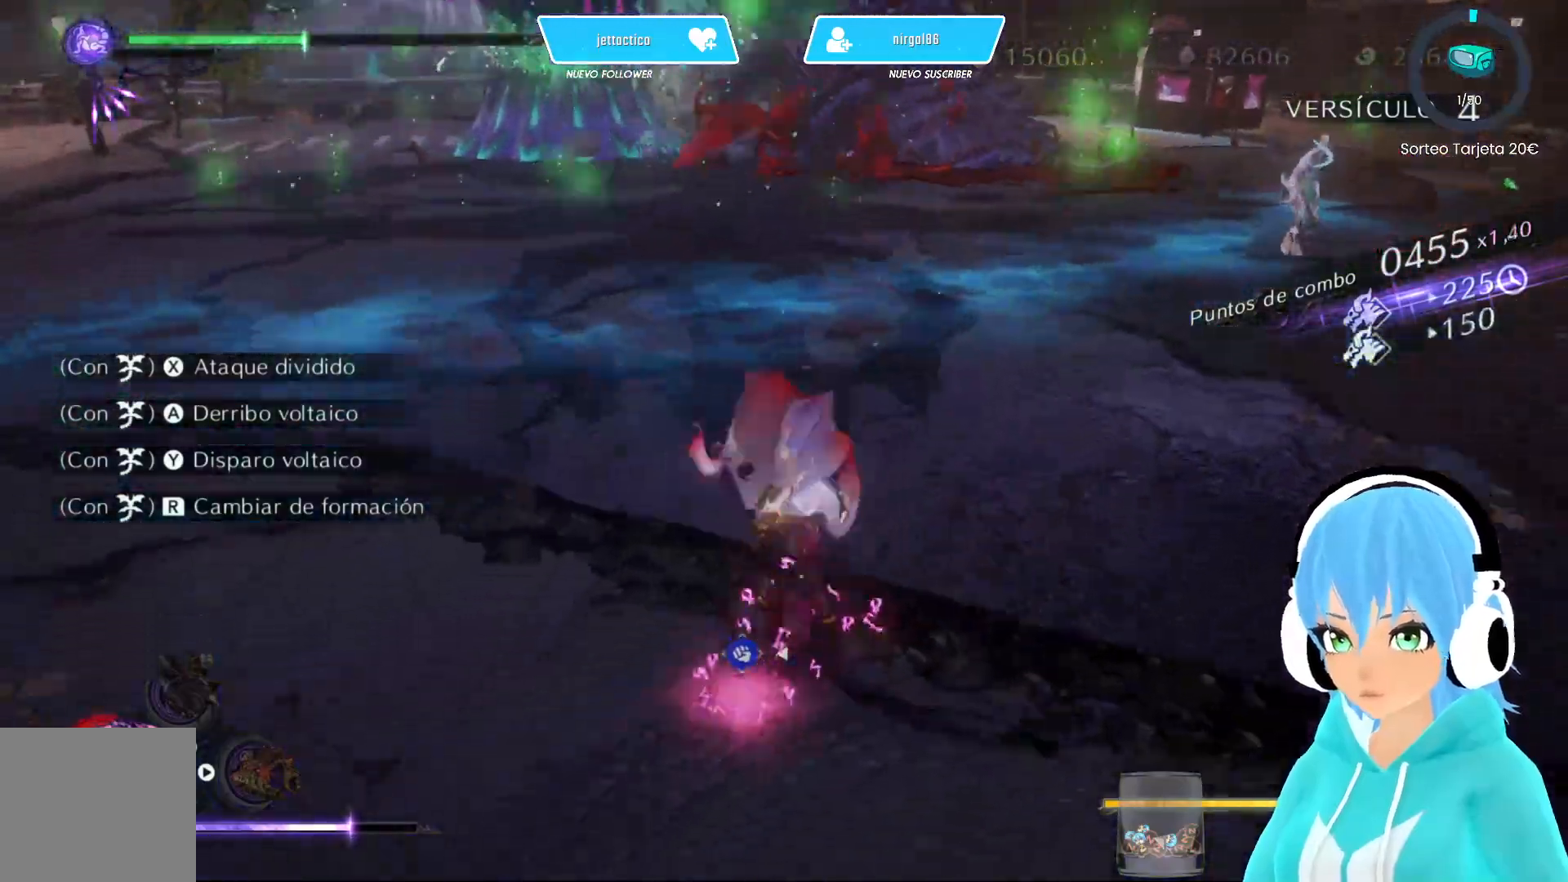
{"buttons": ["Y", "L2"], "left_stick": "up-left", "right_stick": "center", "events": [[217, "L2", "down"], [333, "Y", "down"], [400, "Y", "up"], [467, "Y", "down"]]}
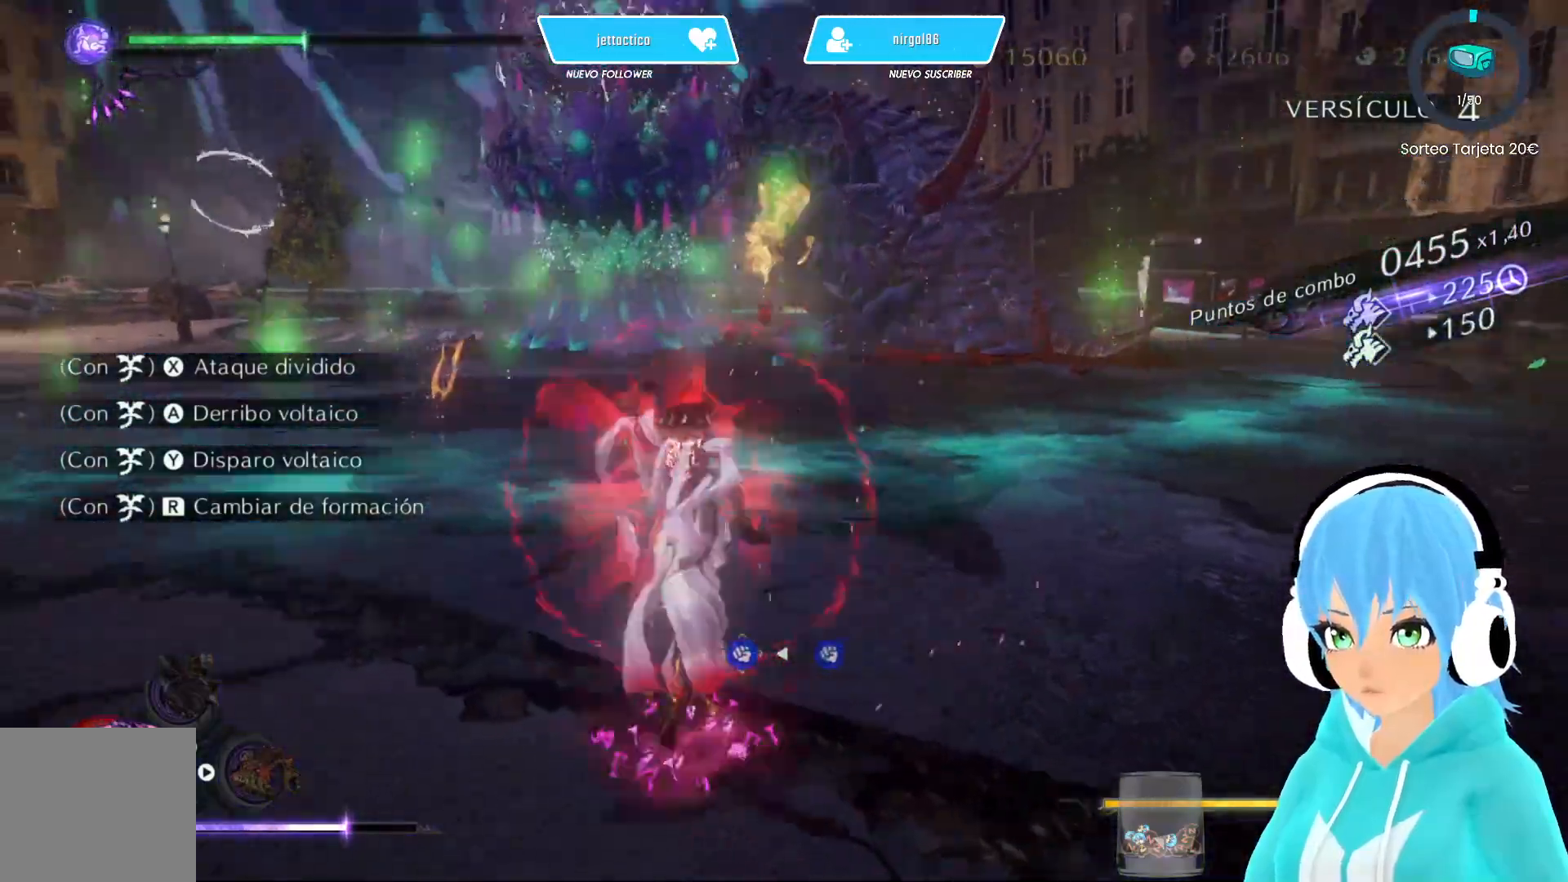
{"buttons": ["L2"], "left_stick": "up-left", "right_stick": "center", "events": [[50, "Y", "up"]]}
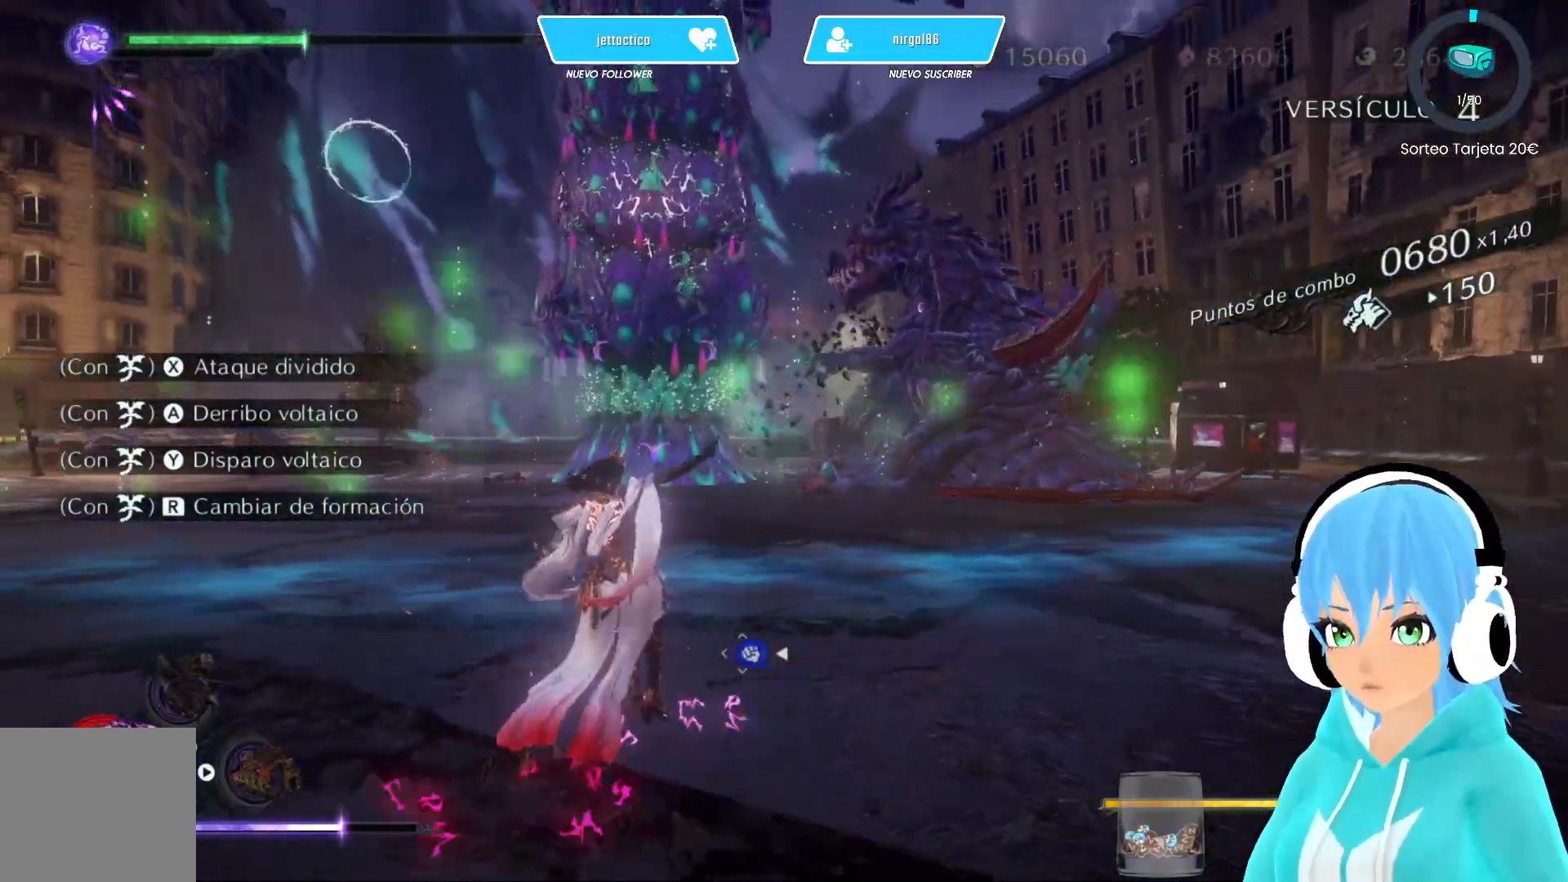
{"buttons": ["L2"], "left_stick": "up-left", "right_stick": "center", "events": []}
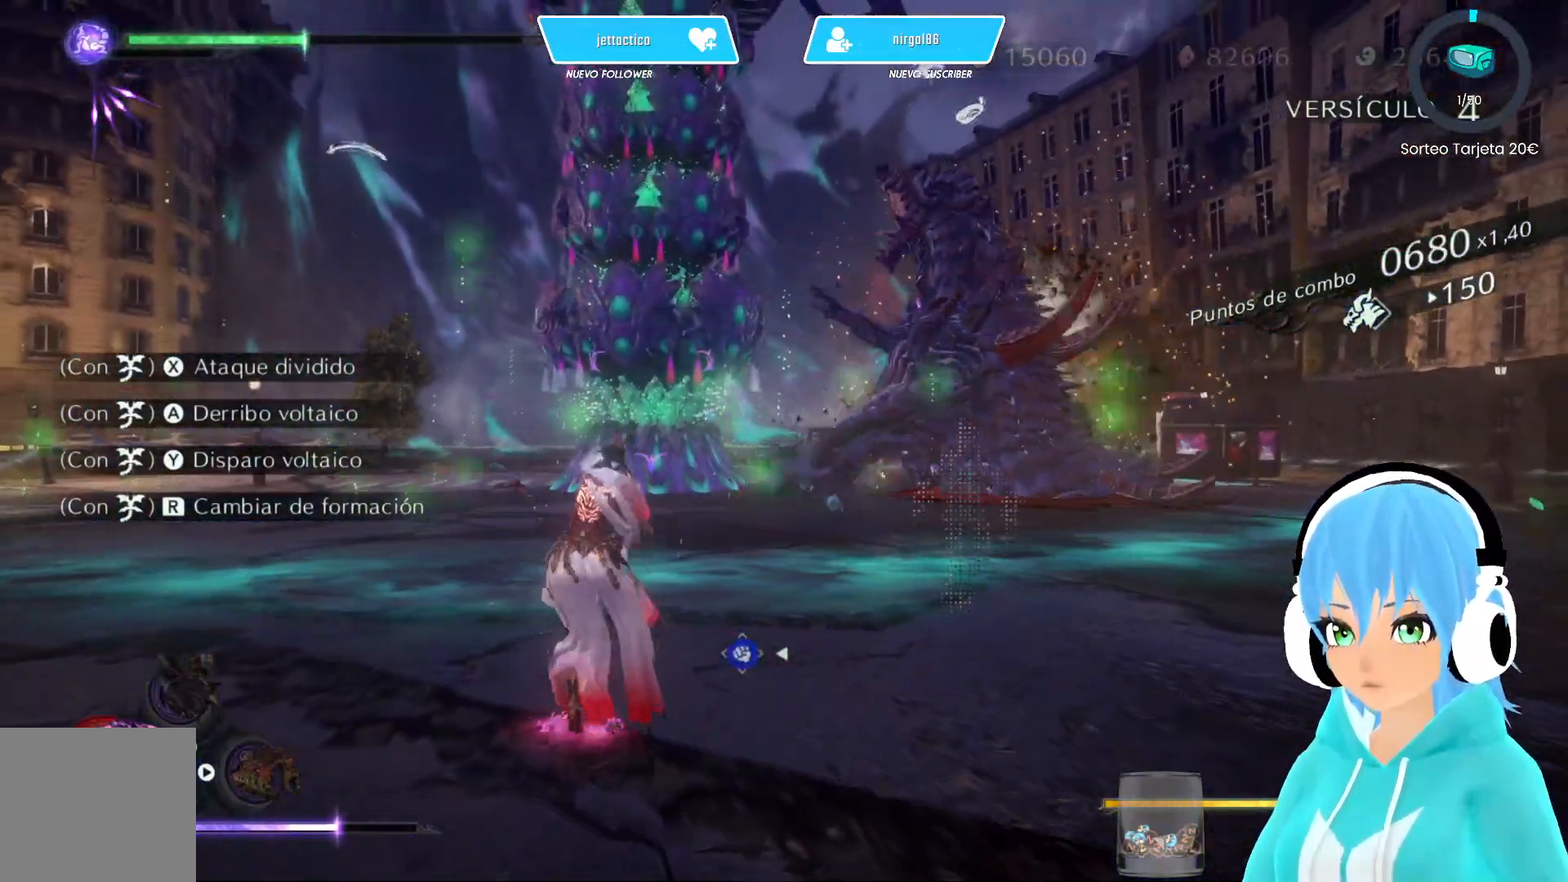
{"buttons": [], "left_stick": "up-left", "right_stick": "center", "events": [[267, "L2", "up"]]}
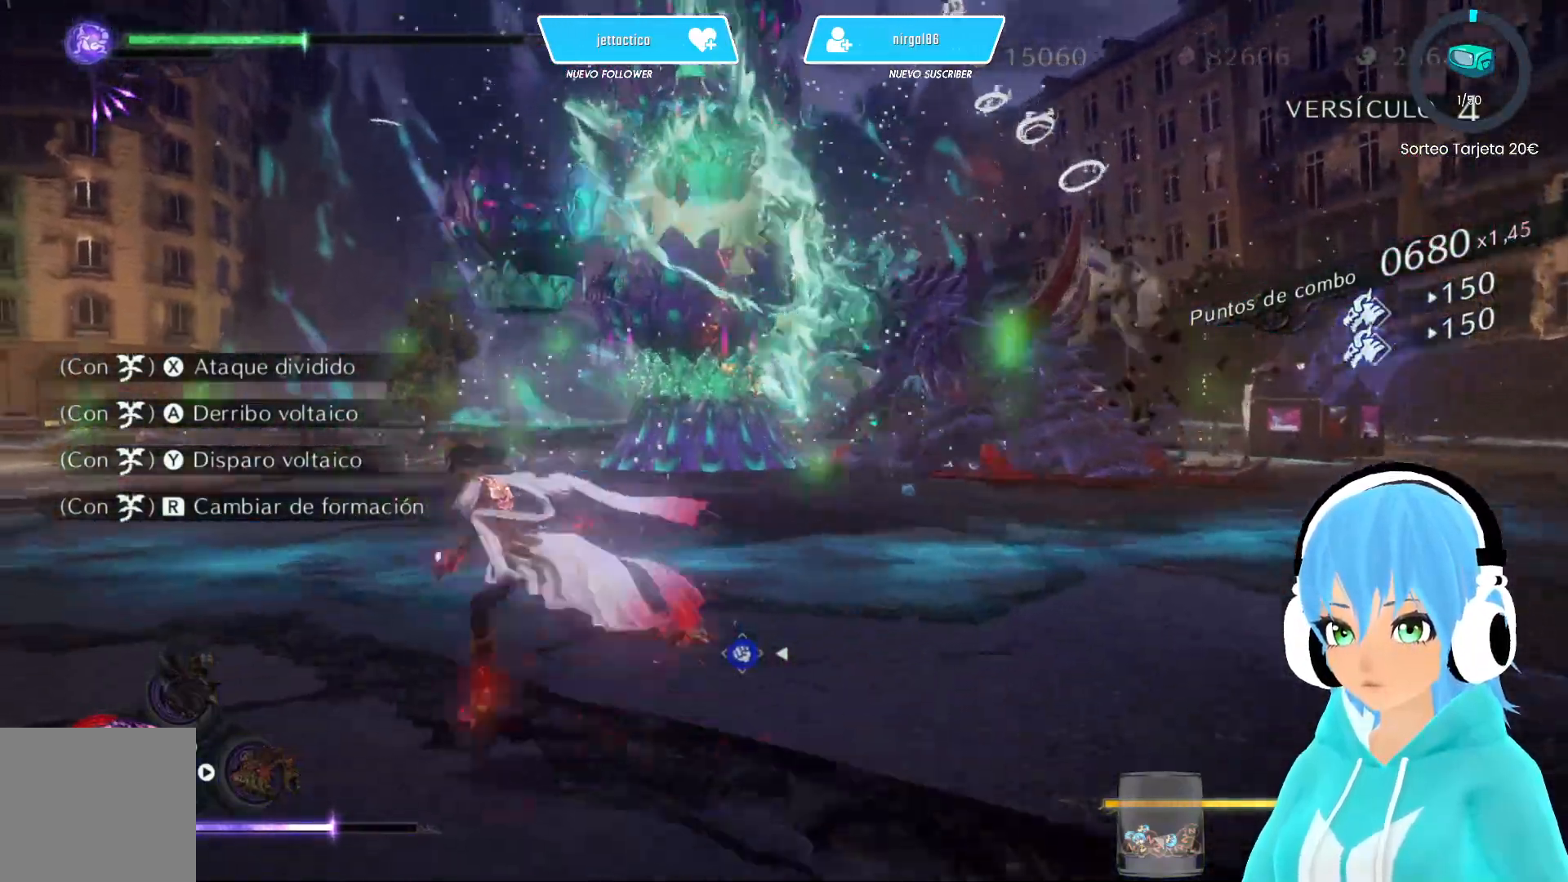
{"buttons": [], "left_stick": "up-left", "right_stick": "up-right", "events": [[450, "right_stick", "up-right"]]}